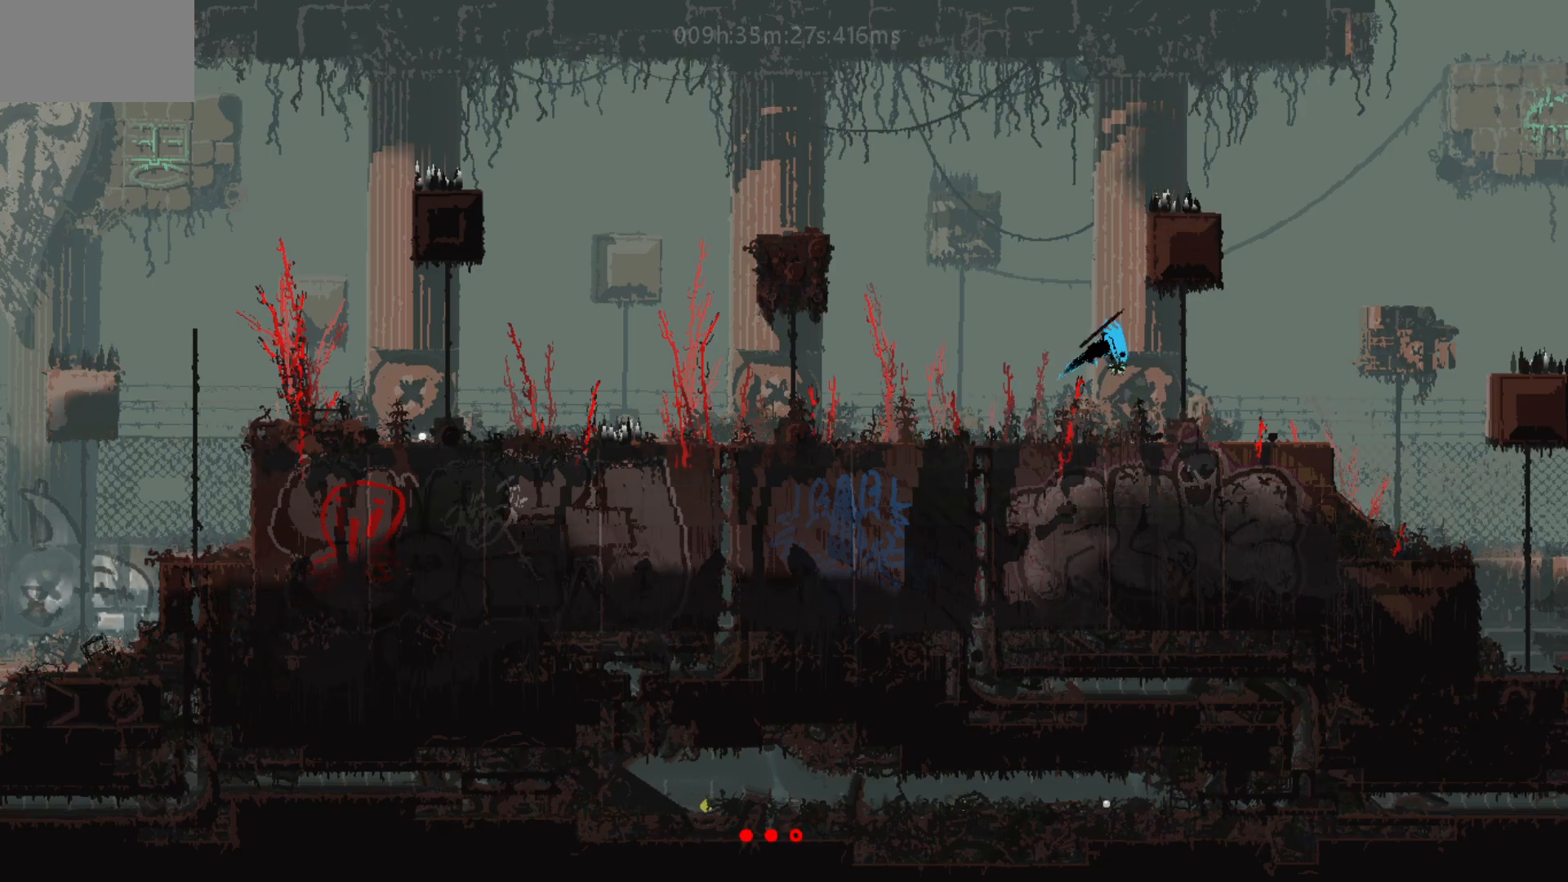
Gameplay with keyboard and mouse; each line is a JSON object with the keys held at the frame after it. "events" lists presses ("down") and releases ("up") of "down", "g", "j", "left", "right", "t" and "up" between this image and that frame as [ms after this image, input, new state], when the widget could be followed in between. No other keys are recorded. "mouse_move" is the direction in which the mouse moves at that frame (one of eight, or "still"), when it could be read. Mouse buttons are not recorded.
{"keys": ["down", "right"], "mouse_move": "down-right", "events": []}
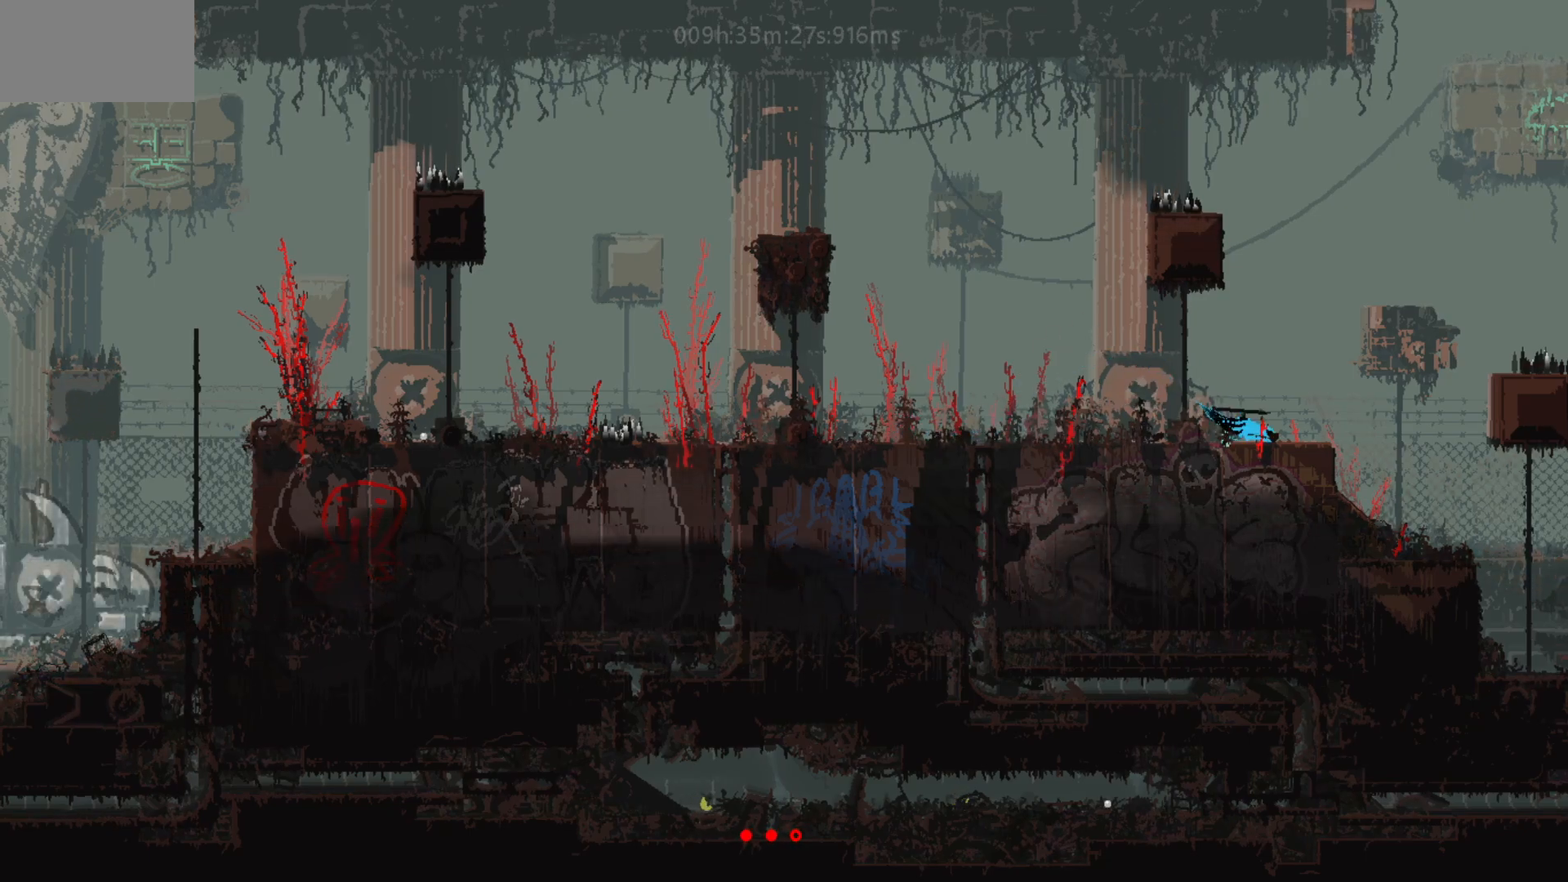
{"keys": ["right"], "mouse_move": "right", "events": [[317, "j", "down"], [417, "down", "up"], [417, "j", "up"]]}
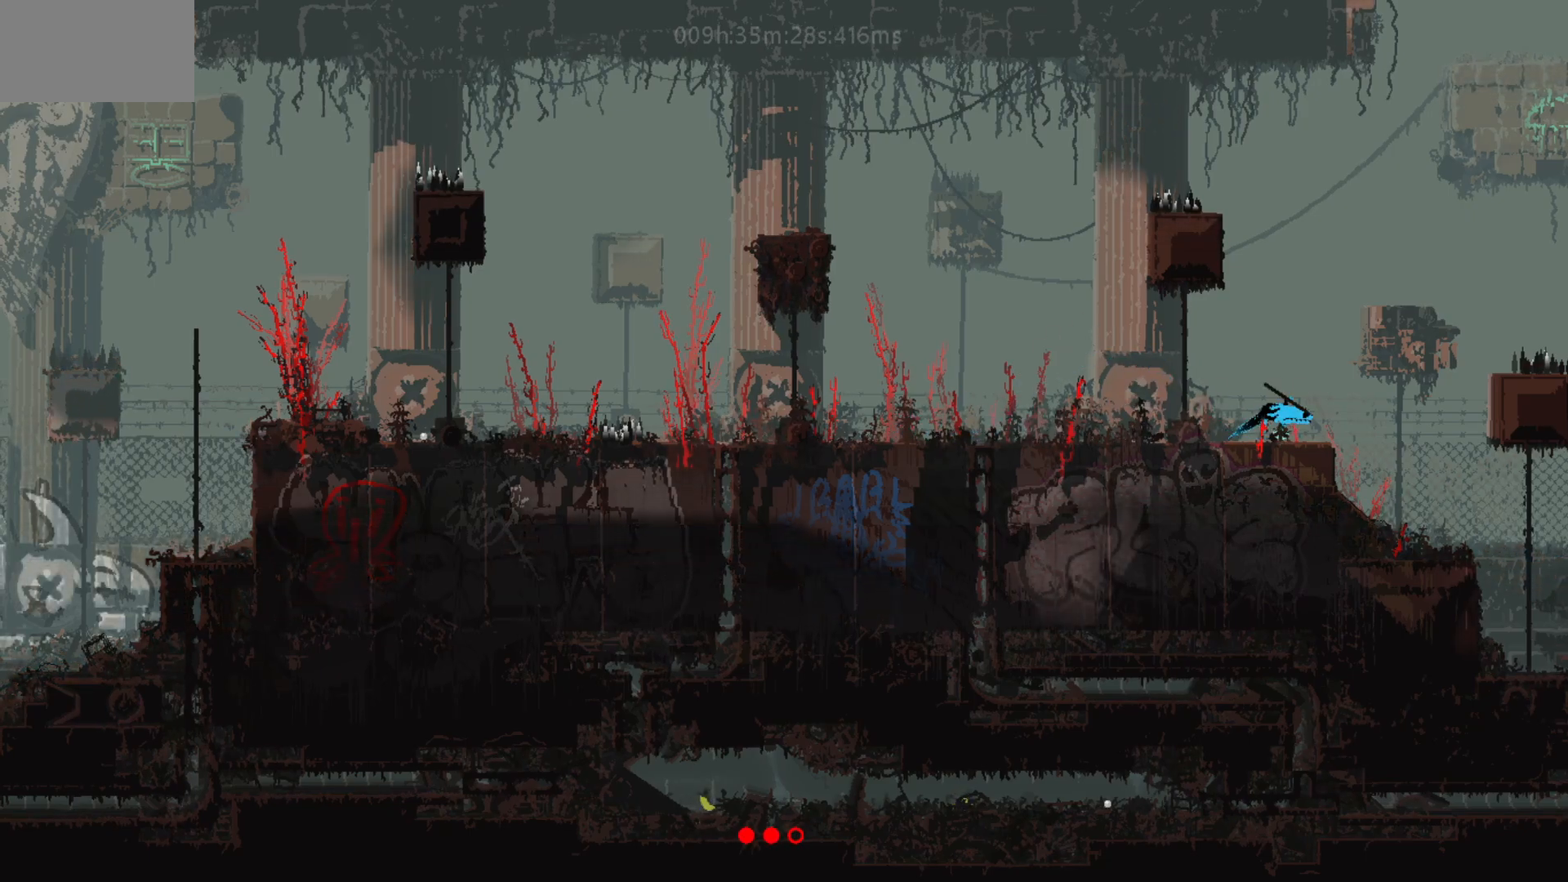
{"keys": ["right"], "mouse_move": "right", "events": [[67, "up", "down"], [167, "j", "down"], [167, "up", "up"], [283, "j", "up"]]}
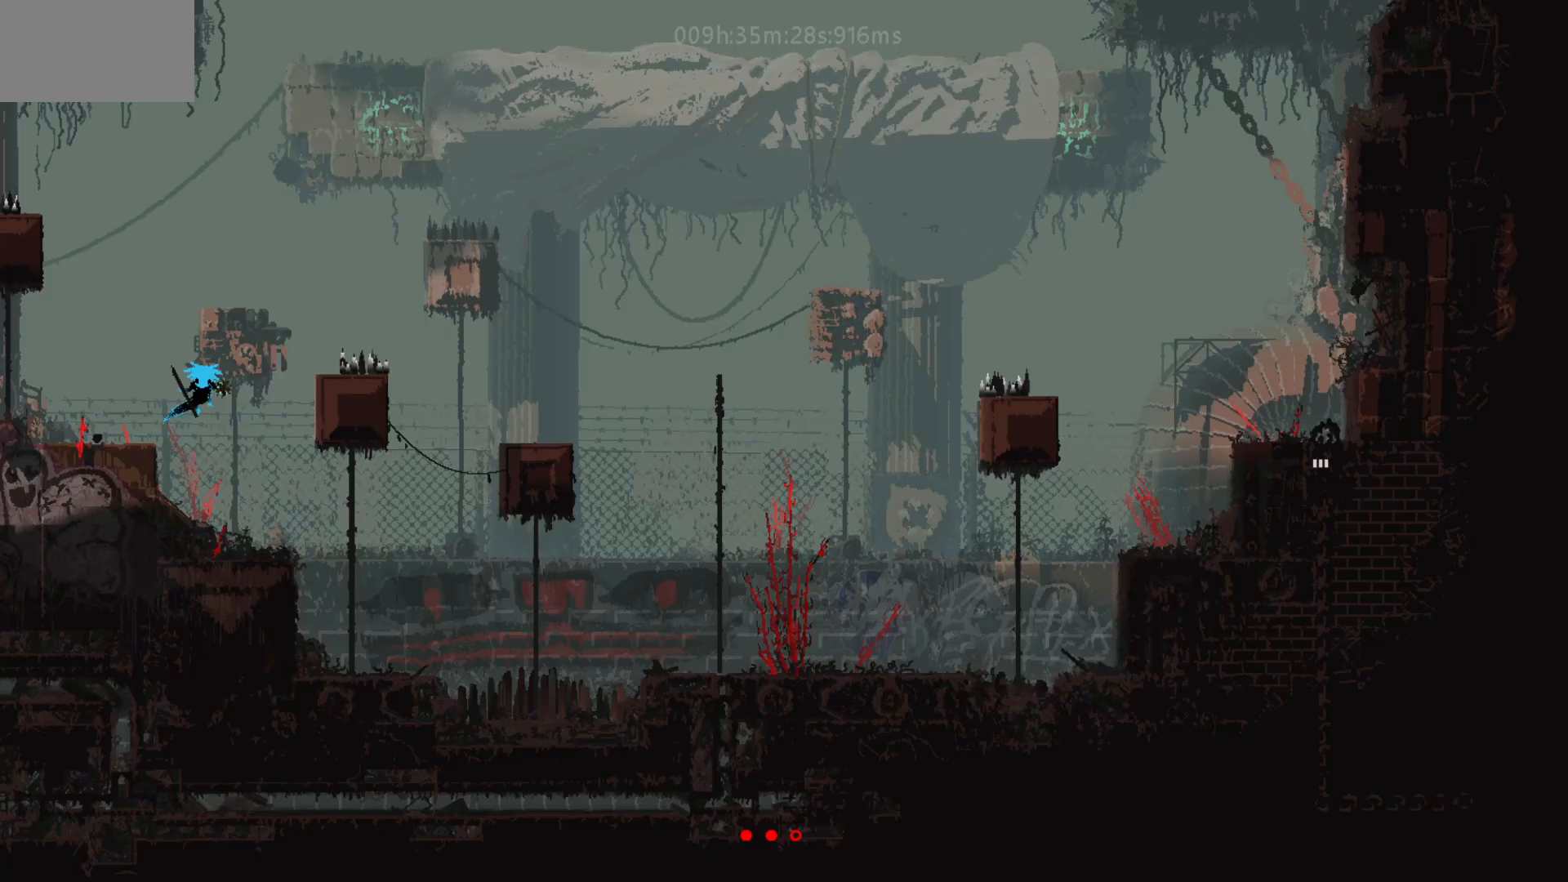
{"keys": ["down", "right"], "mouse_move": "down-right", "events": [[117, "down", "down"]]}
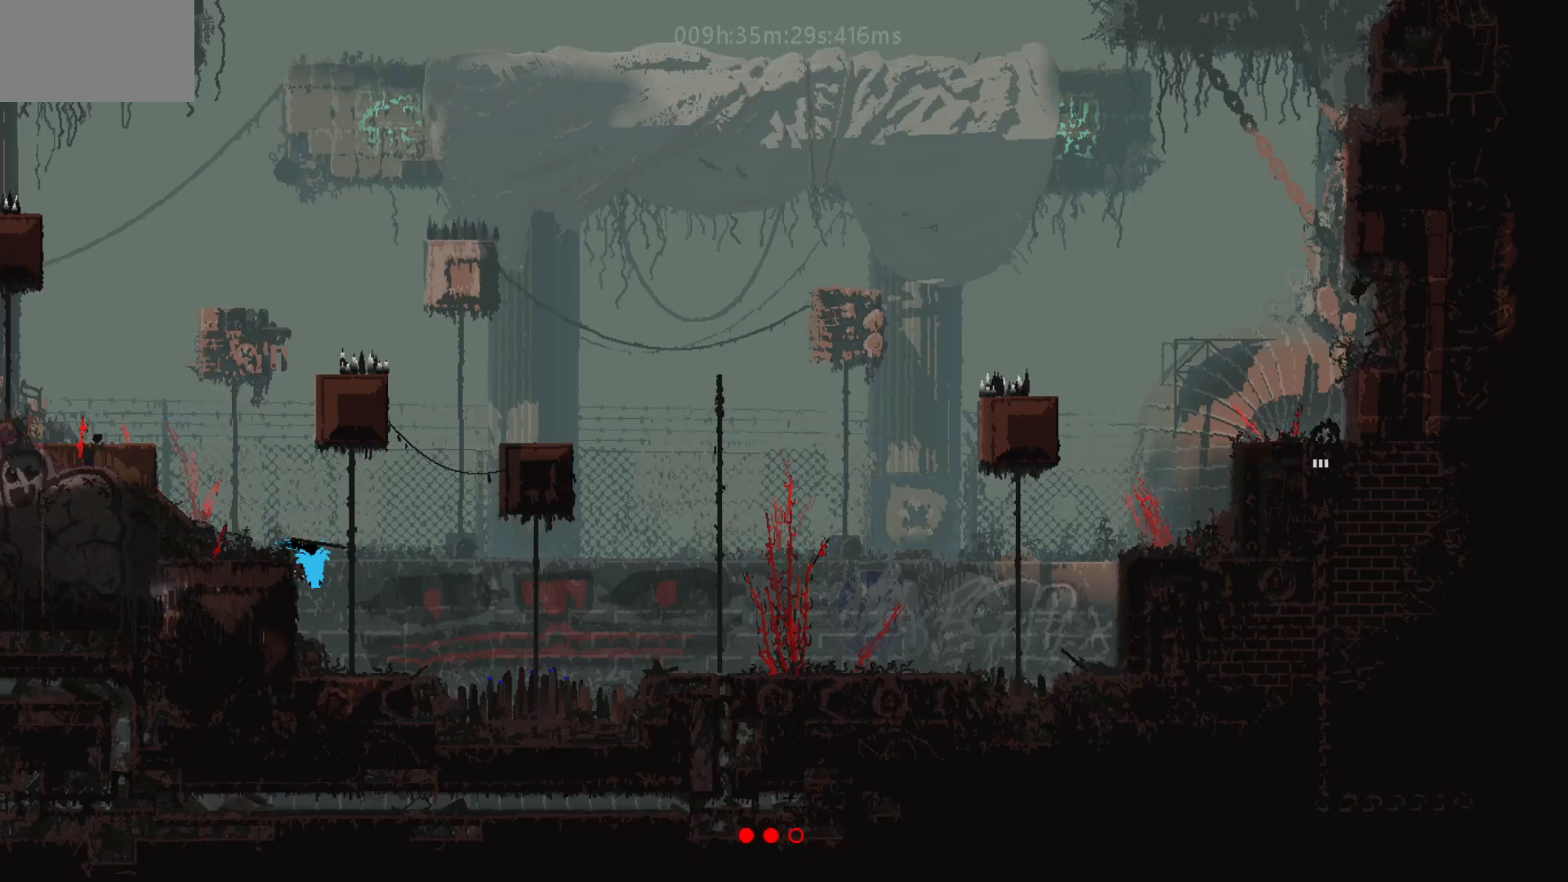
{"keys": ["down", "j", "right"], "mouse_move": "down-right", "events": [[467, "j", "down"]]}
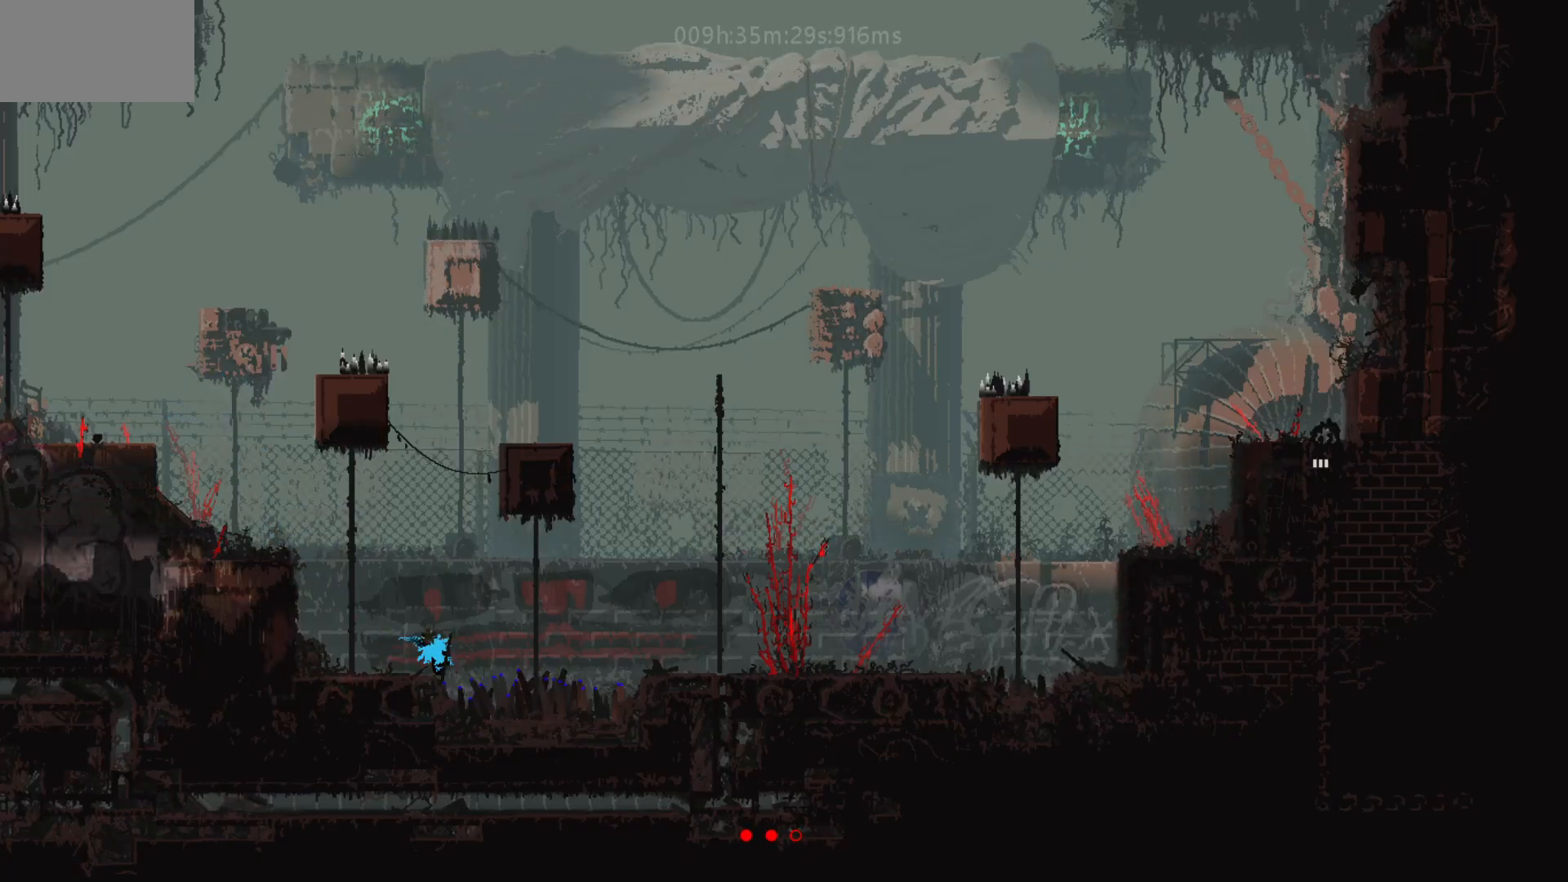
{"keys": ["j", "right", "up"], "mouse_move": "up-right", "events": [[117, "j", "up"], [283, "down", "up"], [433, "j", "down"], [467, "up", "down"]]}
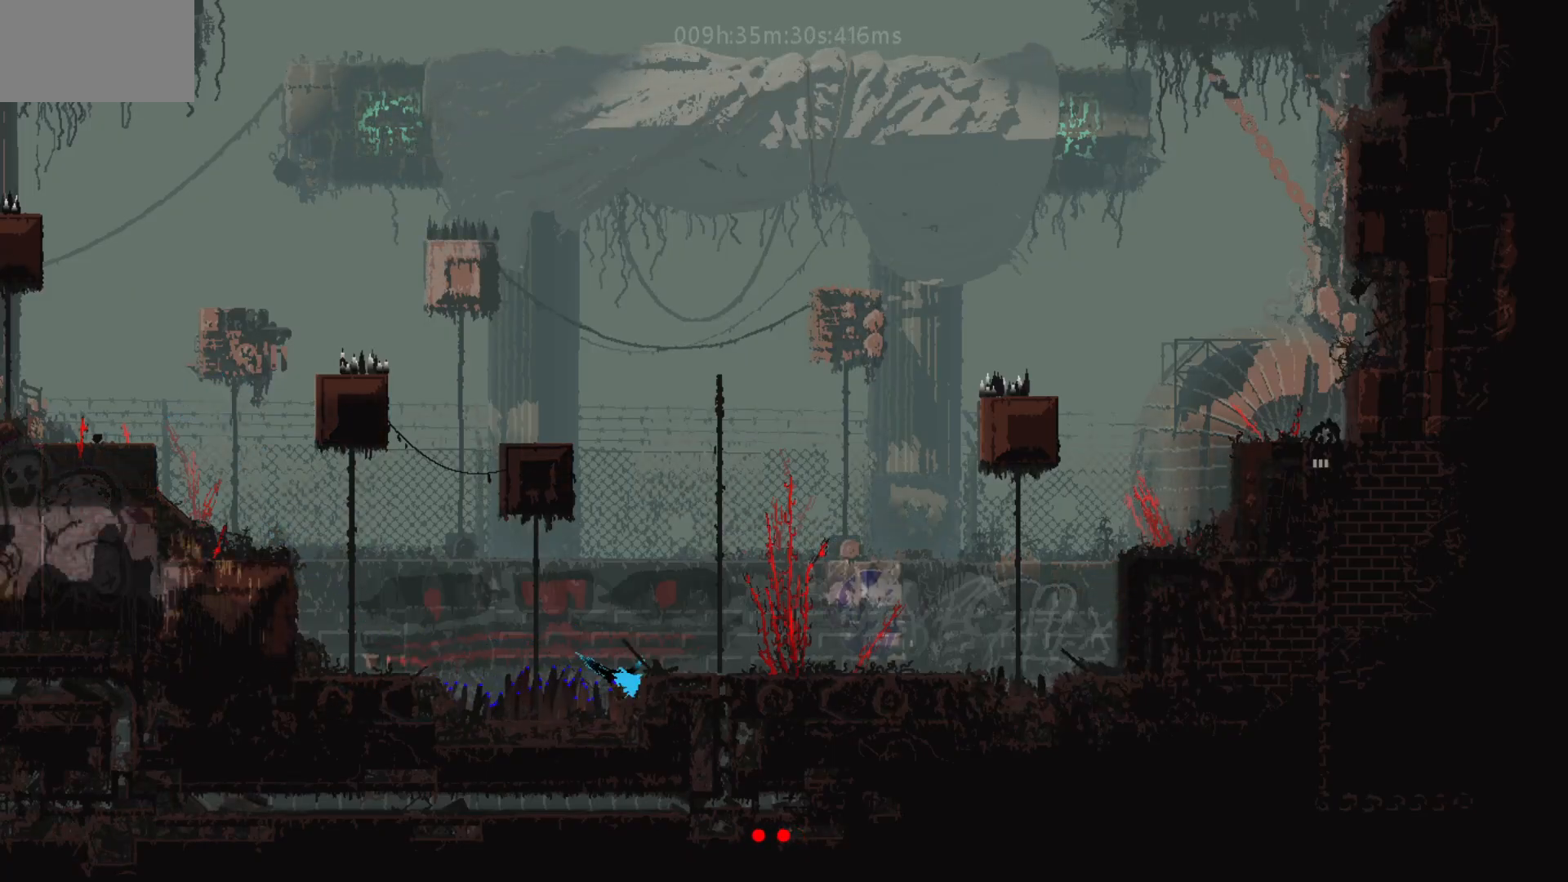
{"keys": ["right"], "mouse_move": "right", "events": [[67, "j", "up"], [67, "up", "up"], [117, "j", "down"], [117, "up", "down"], [217, "up", "up"], [233, "j", "up"], [317, "j", "down"], [467, "j", "up"]]}
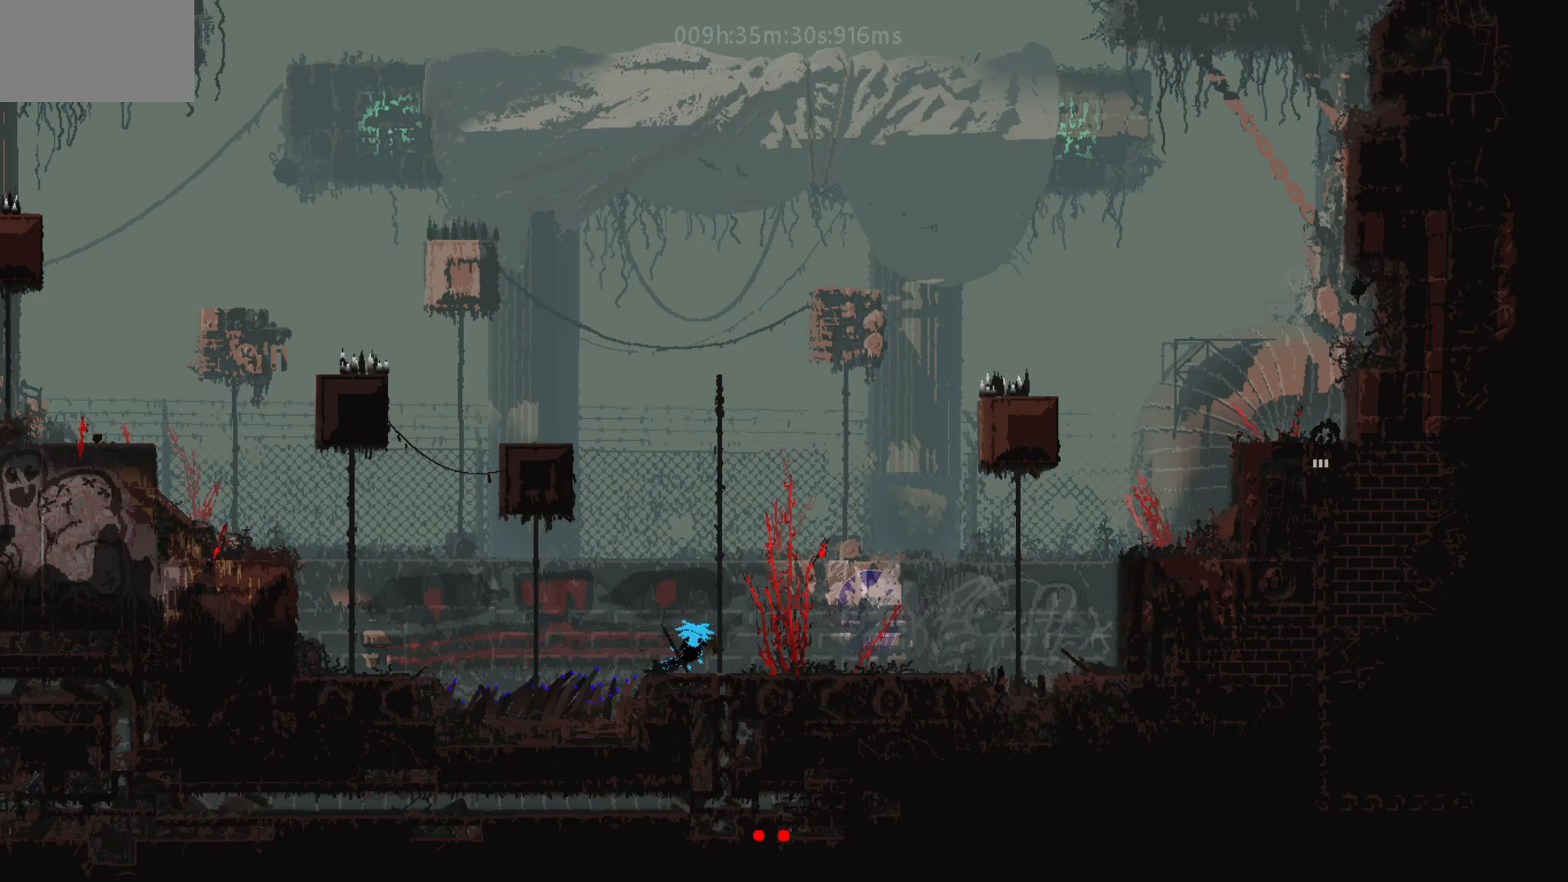
{"keys": ["right"], "mouse_move": "right", "events": [[317, "down", "down"], [317, "j", "down"], [433, "down", "up"], [433, "j", "up"]]}
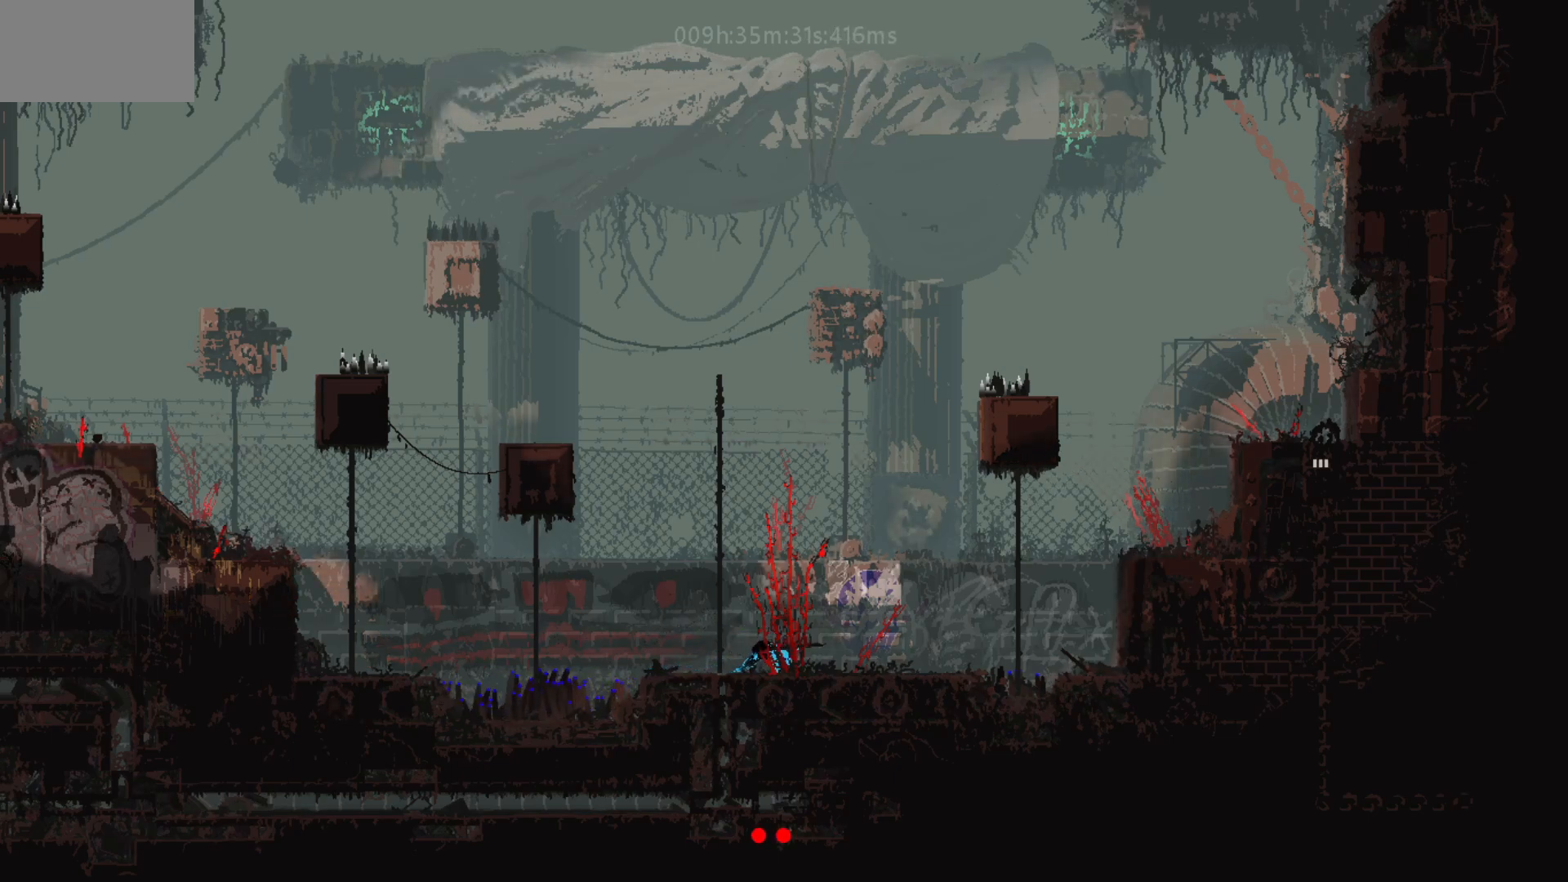
{"keys": ["right"], "mouse_move": "right", "events": [[167, "j", "down"], [317, "j", "up"]]}
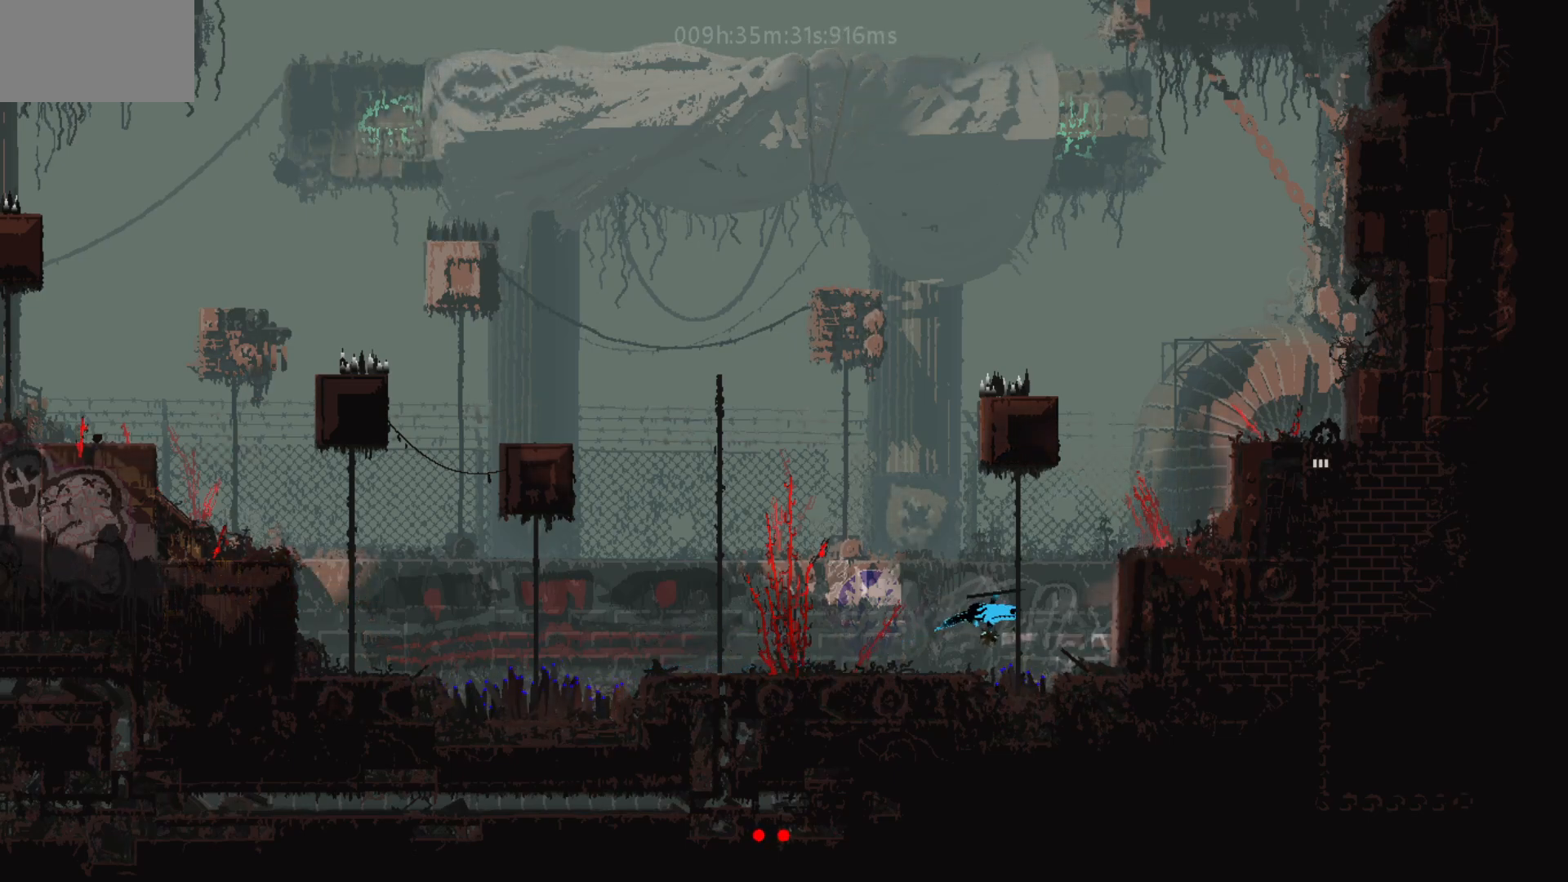
{"keys": ["right", "up"], "mouse_move": "up-right", "events": [[67, "up", "down"], [117, "j", "down"], [183, "up", "up"], [217, "j", "up"], [233, "up", "down"], [433, "j", "down"], [467, "j", "up"]]}
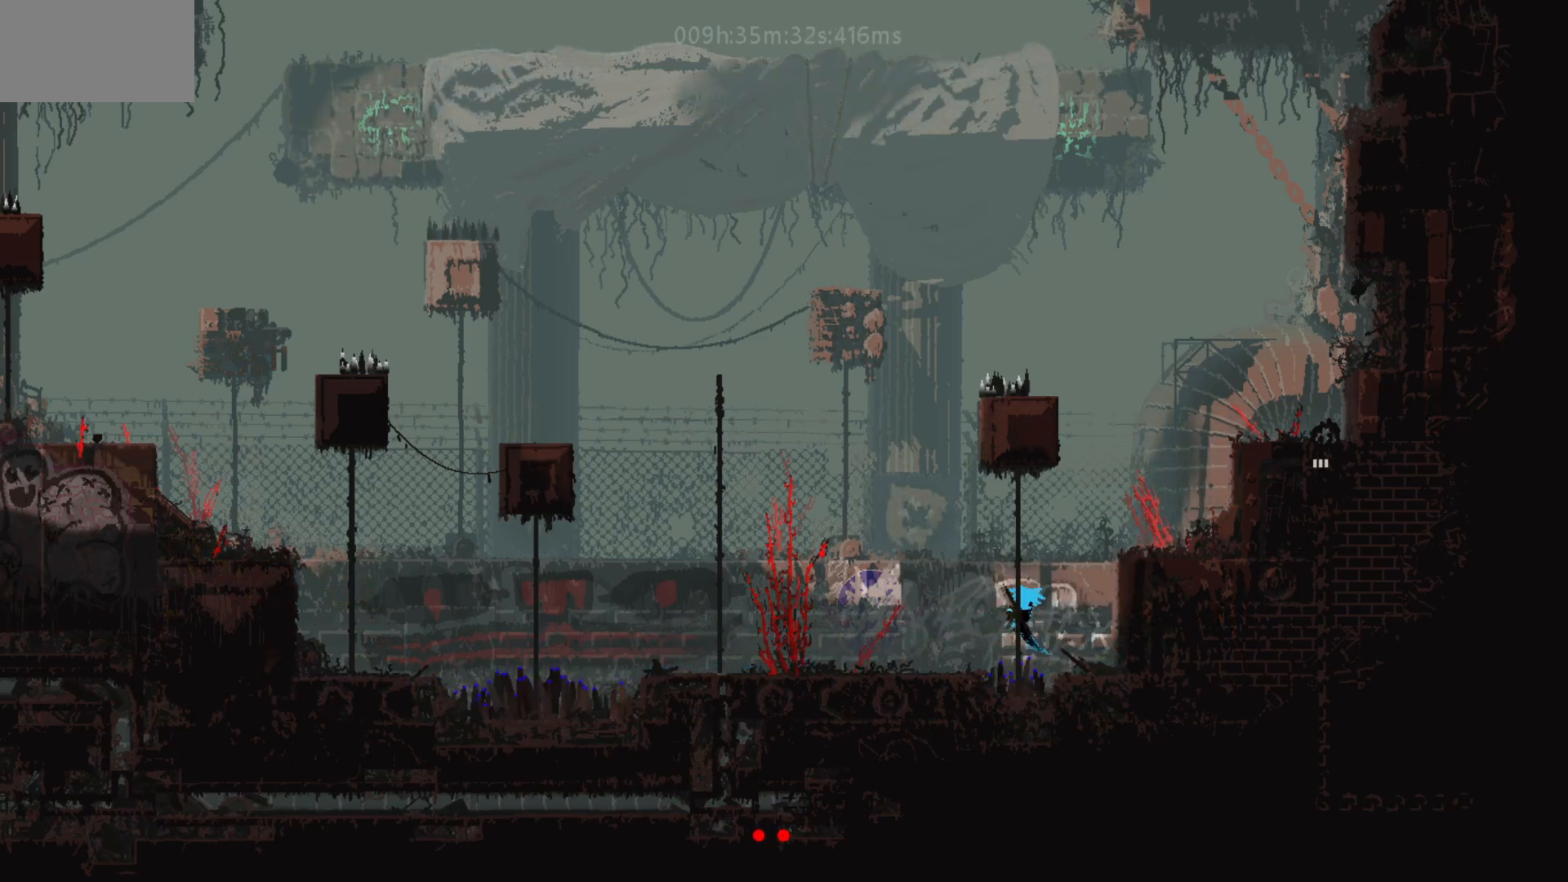
{"keys": ["right", "up"], "mouse_move": "up-right", "events": [[167, "right", "up"], [267, "j", "down"], [317, "j", "up"], [467, "right", "down"]]}
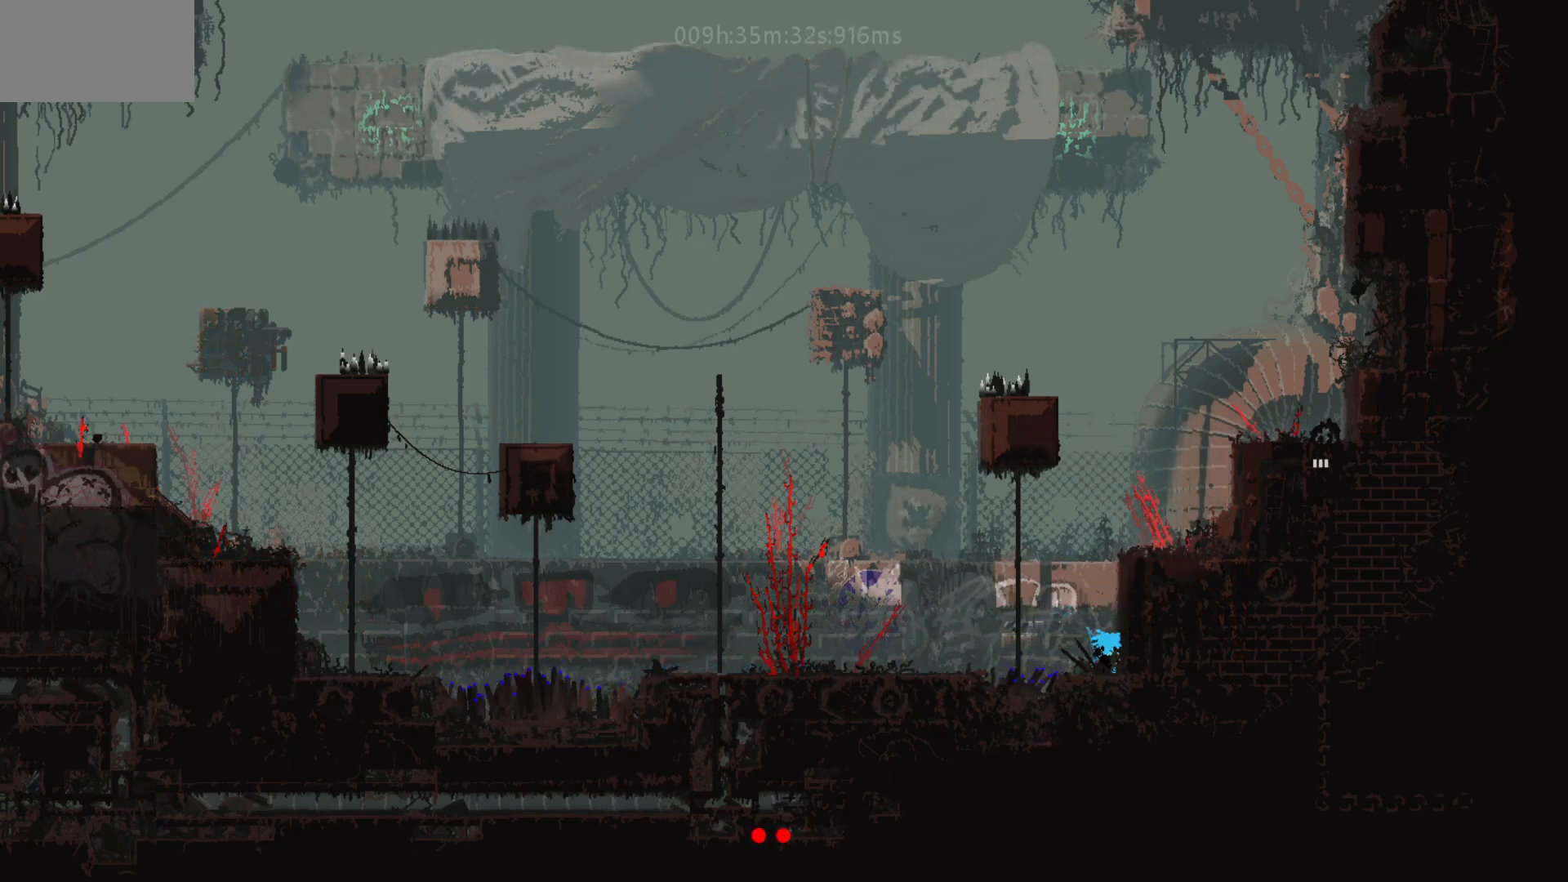
{"keys": [], "mouse_move": "left", "events": [[67, "right", "up"], [167, "j", "down"], [167, "right", "down"], [167, "up", "up"], [267, "j", "up"], [333, "right", "up"]]}
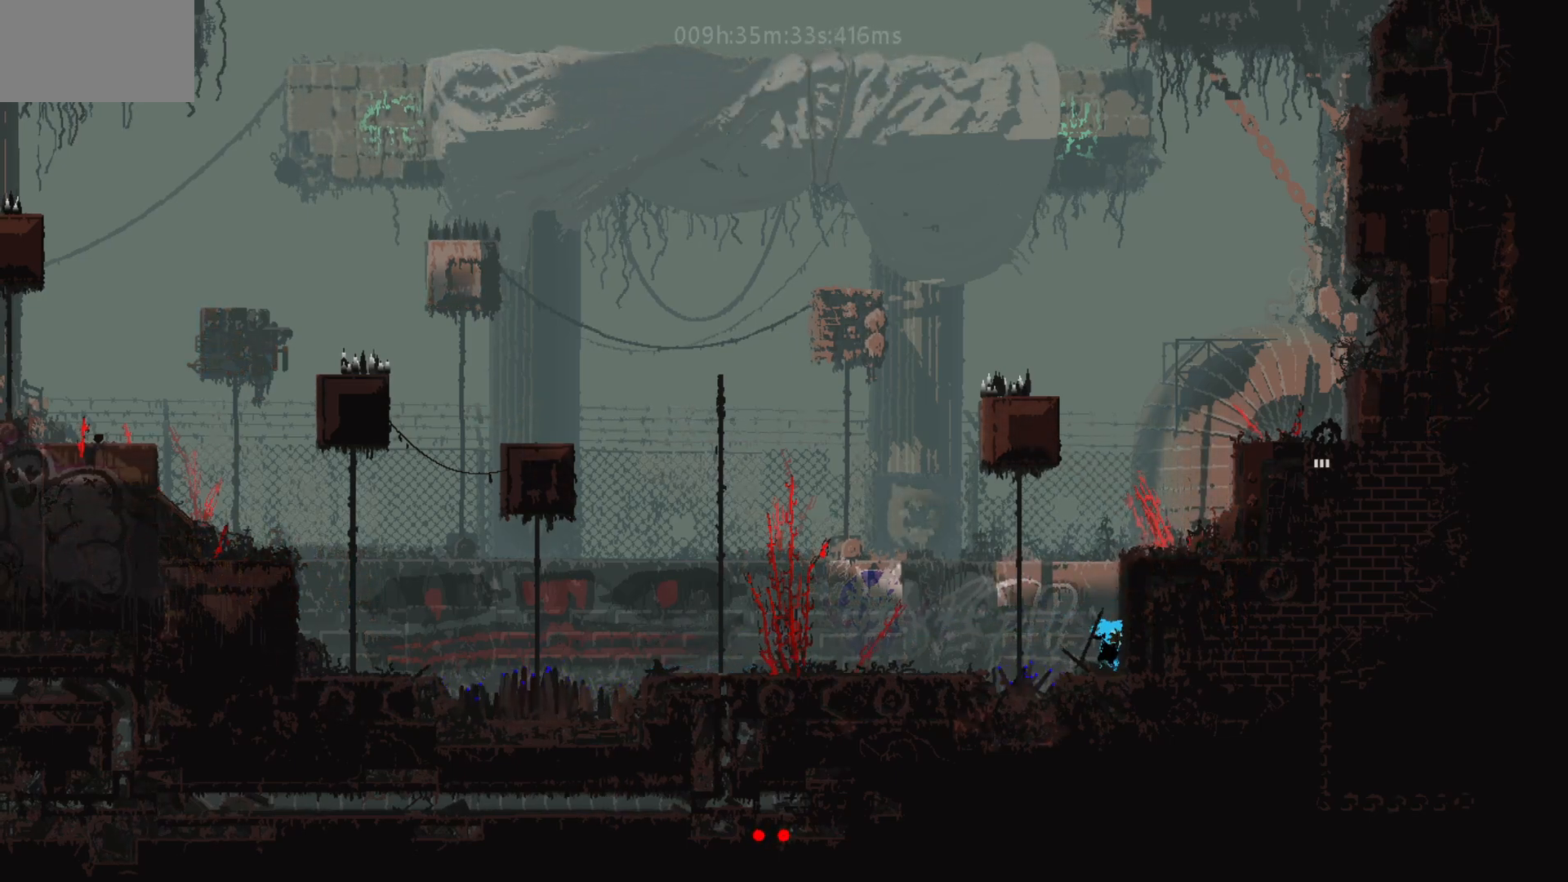
{"keys": ["left", "up"], "mouse_move": "up-left", "events": [[17, "left", "down"], [167, "j", "down"], [333, "j", "up"], [367, "up", "down"]]}
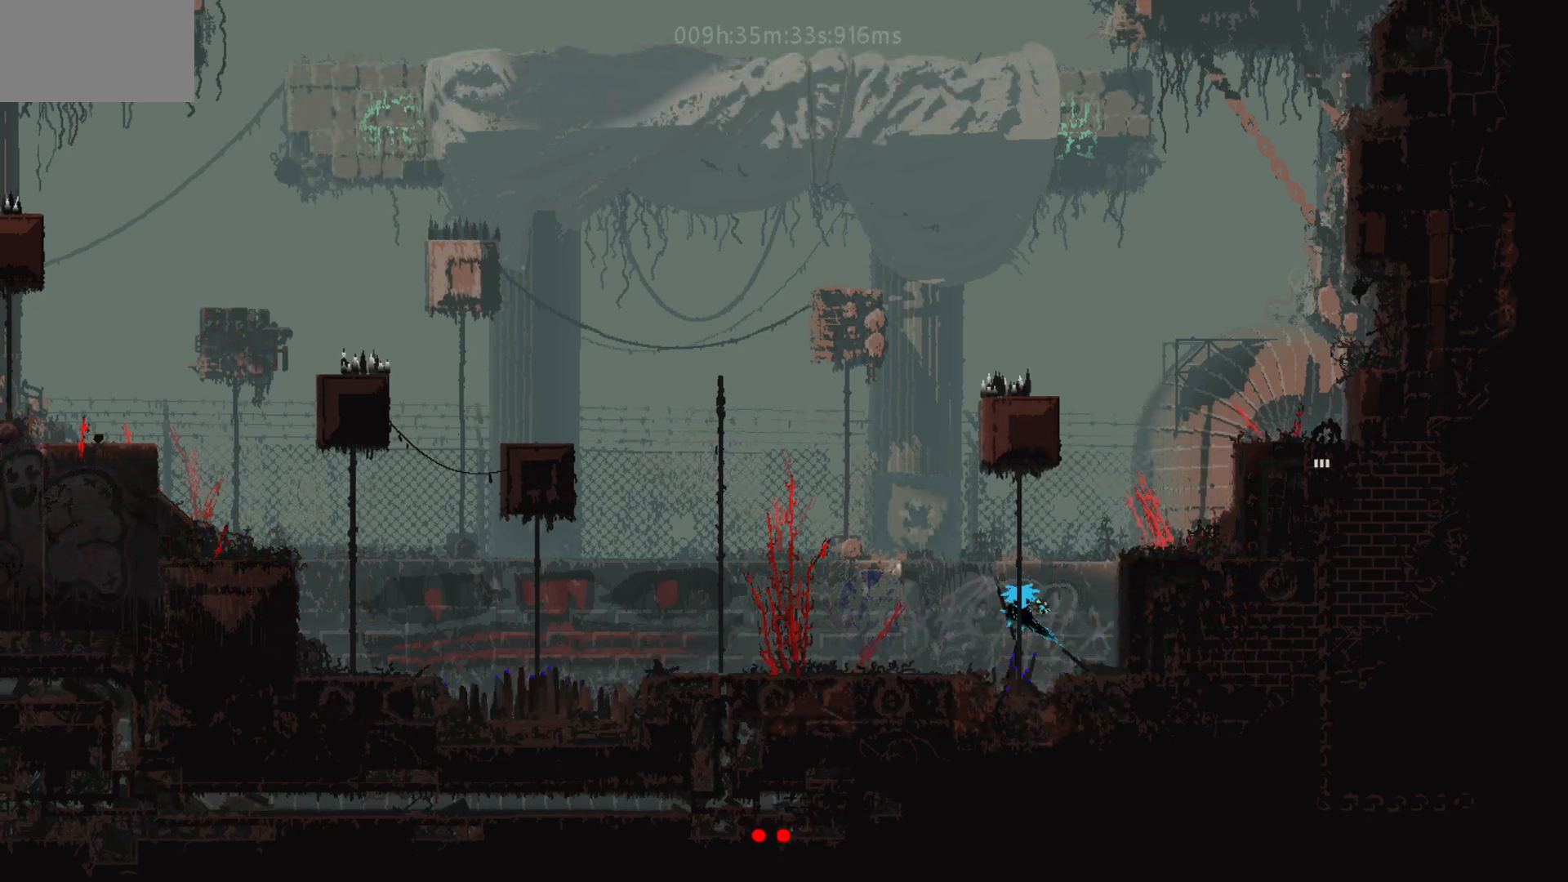
{"keys": ["right", "up"], "mouse_move": "up-right", "events": [[83, "left", "up"], [117, "j", "down"], [267, "j", "up"], [367, "j", "down"], [383, "right", "down"], [467, "j", "up"]]}
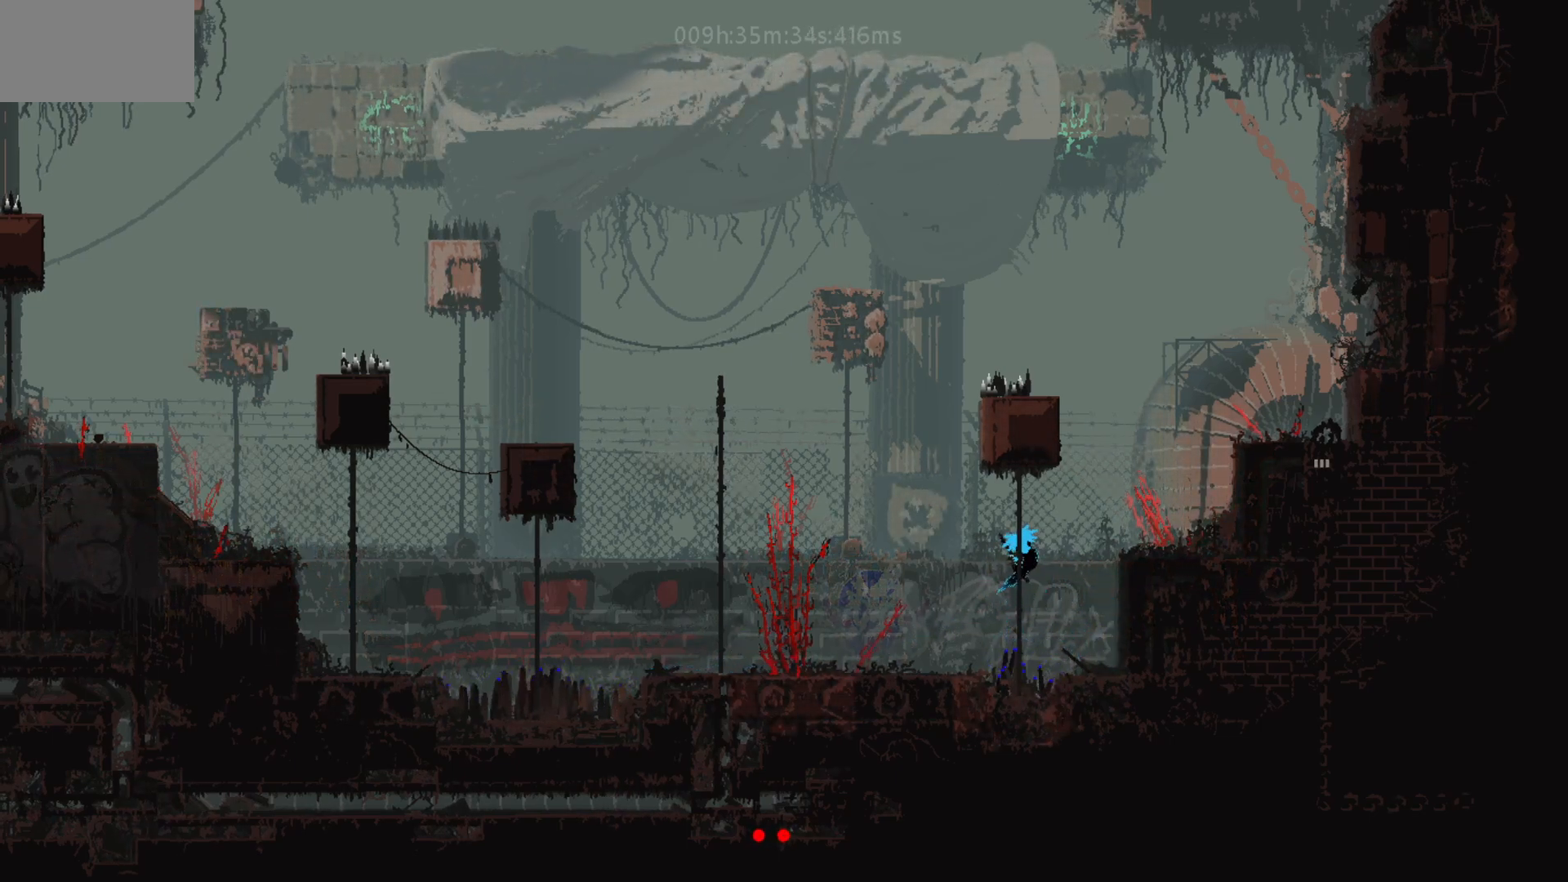
{"keys": ["right"], "mouse_move": "right", "events": [[117, "j", "down"], [217, "up", "up"], [233, "j", "up"]]}
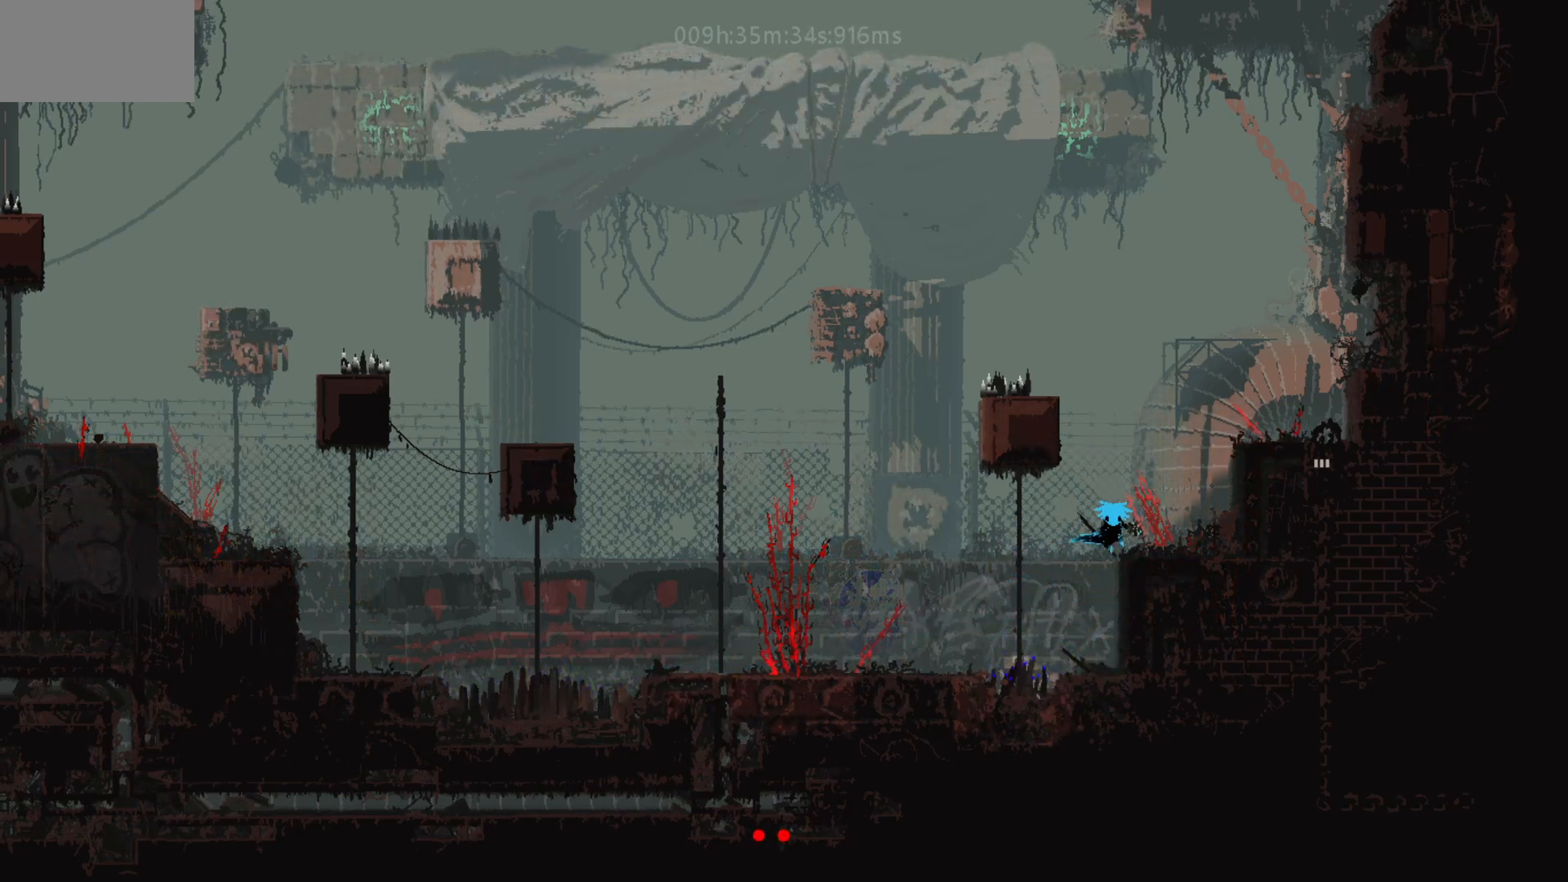
{"keys": ["right"], "mouse_move": "right", "events": [[117, "j", "down"], [267, "j", "up"]]}
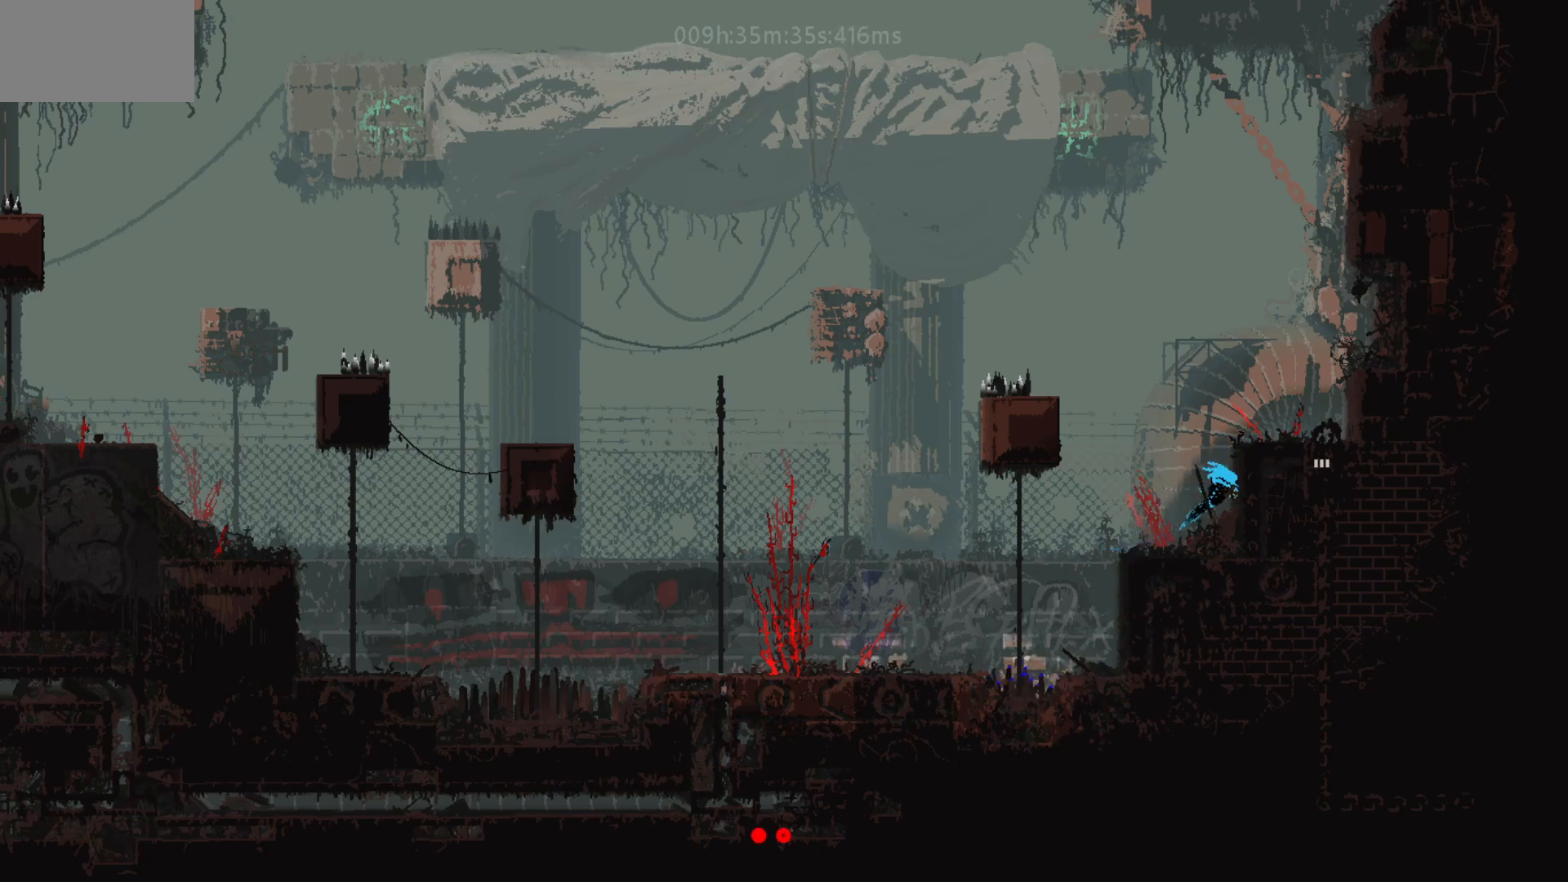
{"keys": [], "mouse_move": "still", "events": [[17, "j", "down"], [117, "j", "up"], [167, "right", "up"]]}
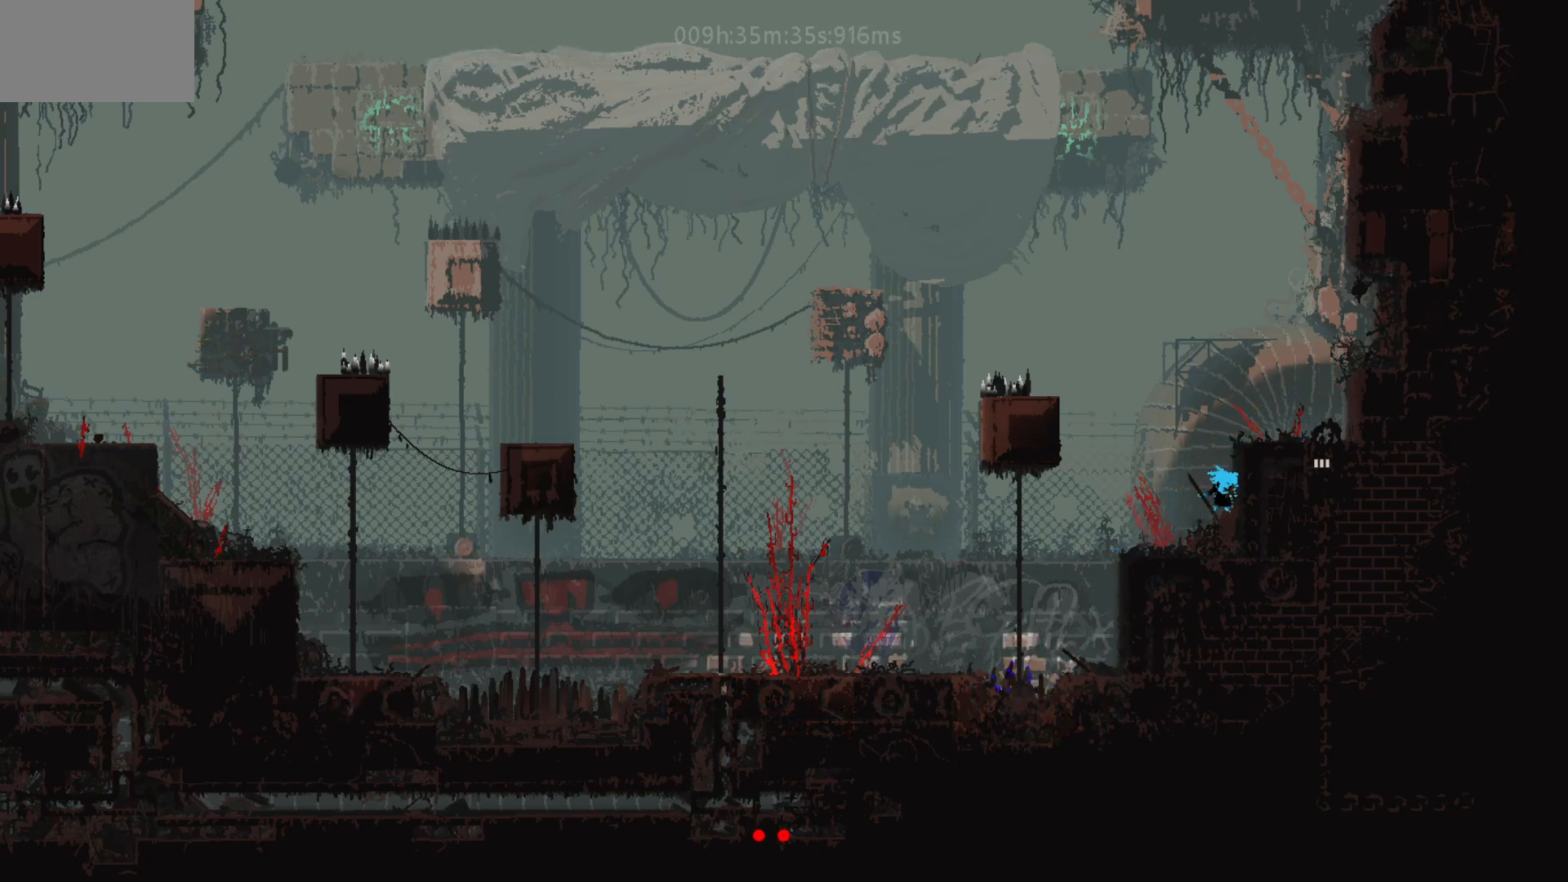
{"keys": ["right"], "mouse_move": "right", "events": [[17, "j", "down"], [33, "right", "down"], [133, "j", "up"], [217, "j", "down"], [317, "j", "up"]]}
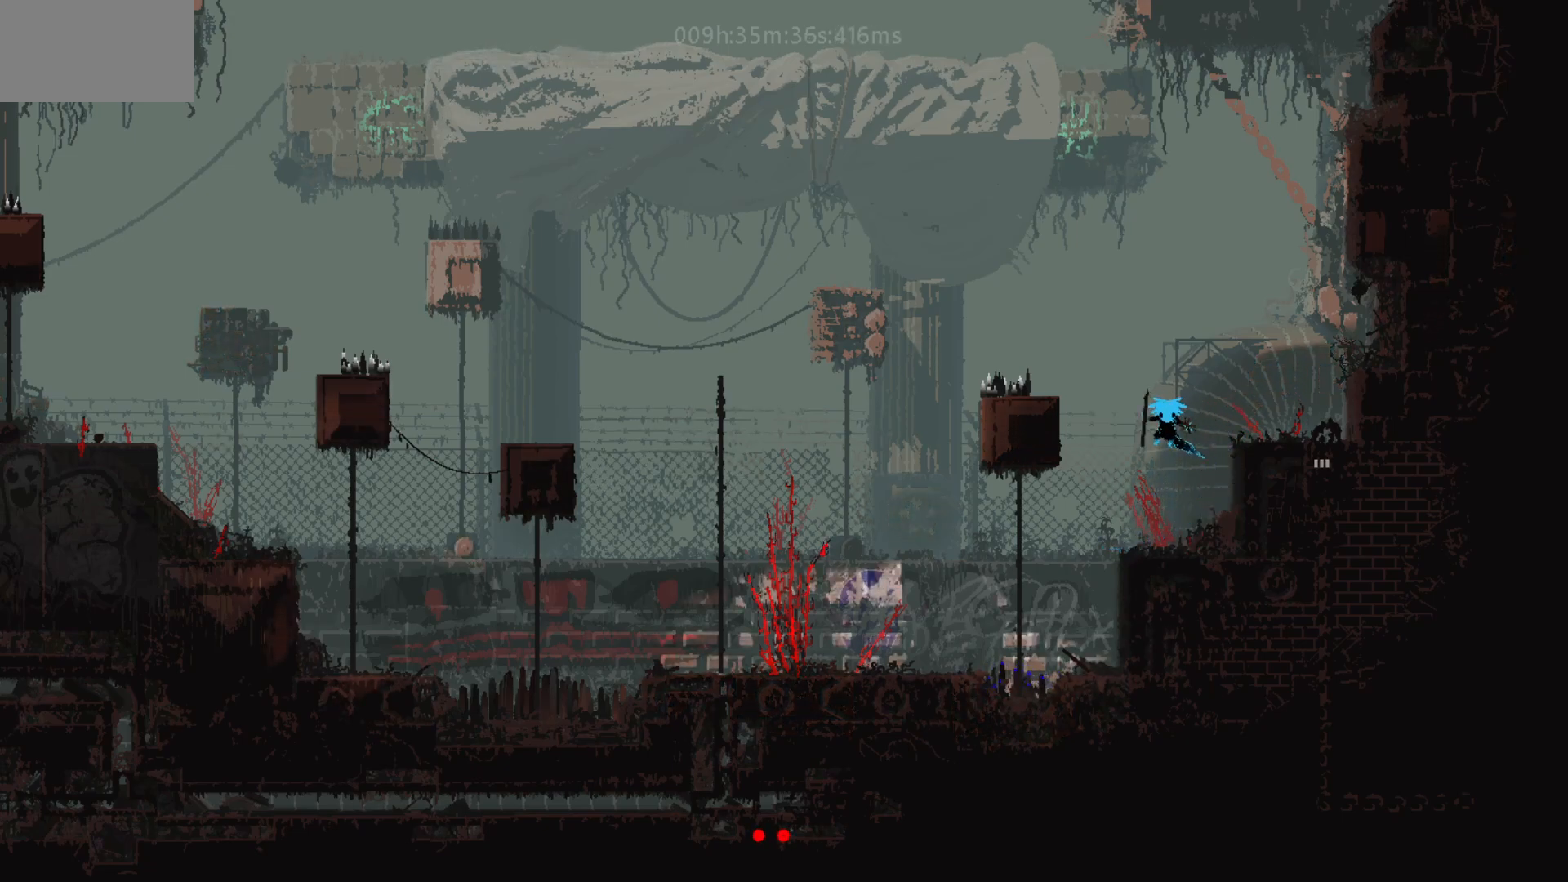
{"keys": ["right"], "mouse_move": "right", "events": [[333, "right", "up"], [467, "right", "down"]]}
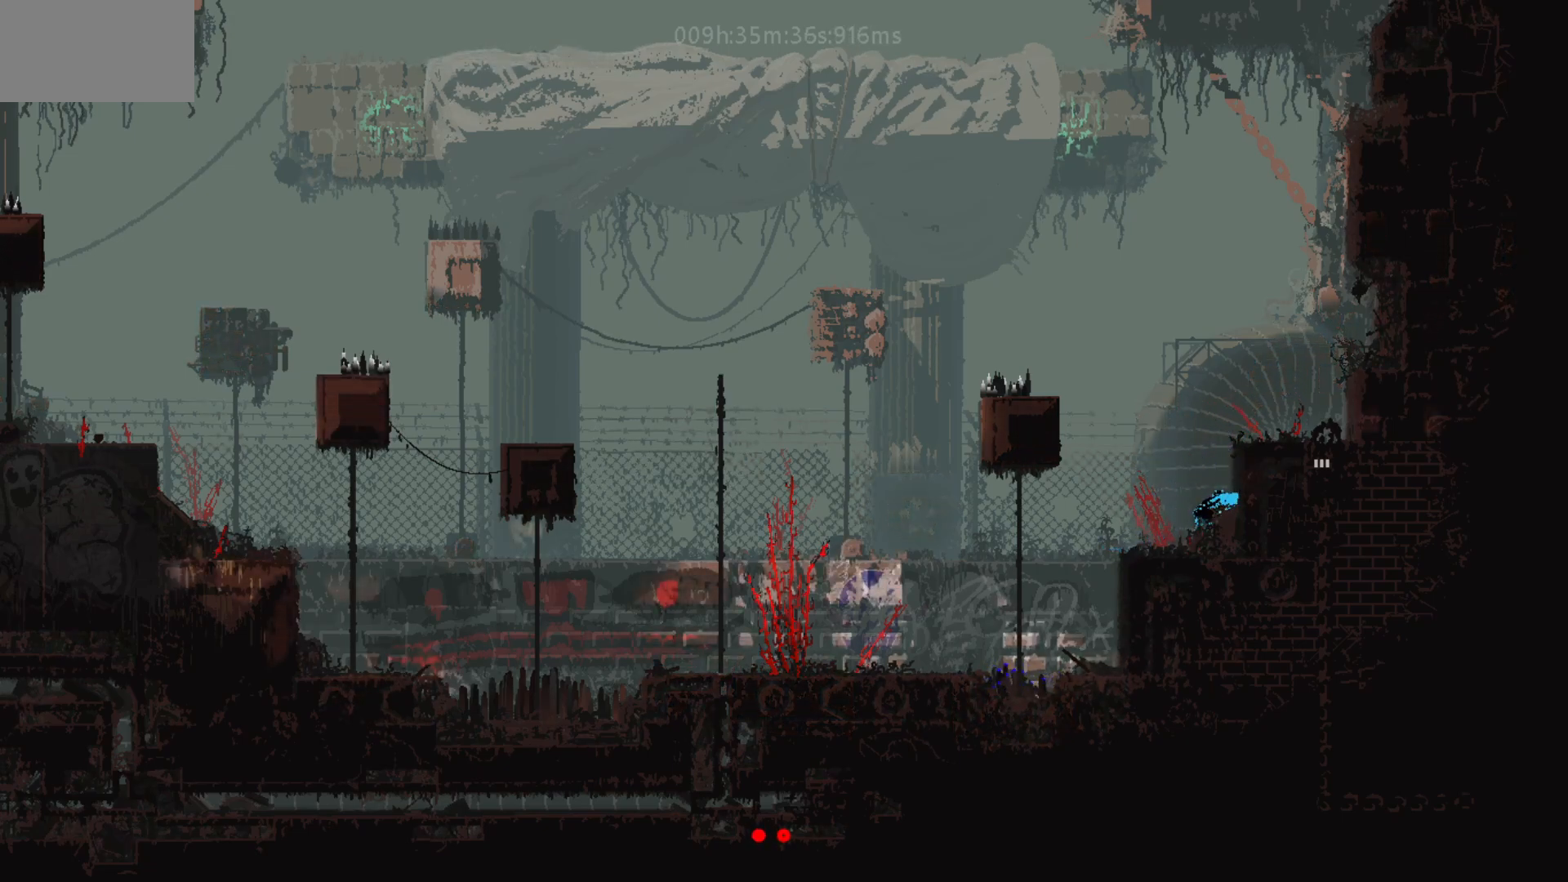
{"keys": [], "mouse_move": "still", "events": [[17, "j", "down"], [167, "j", "up"], [167, "right", "up"]]}
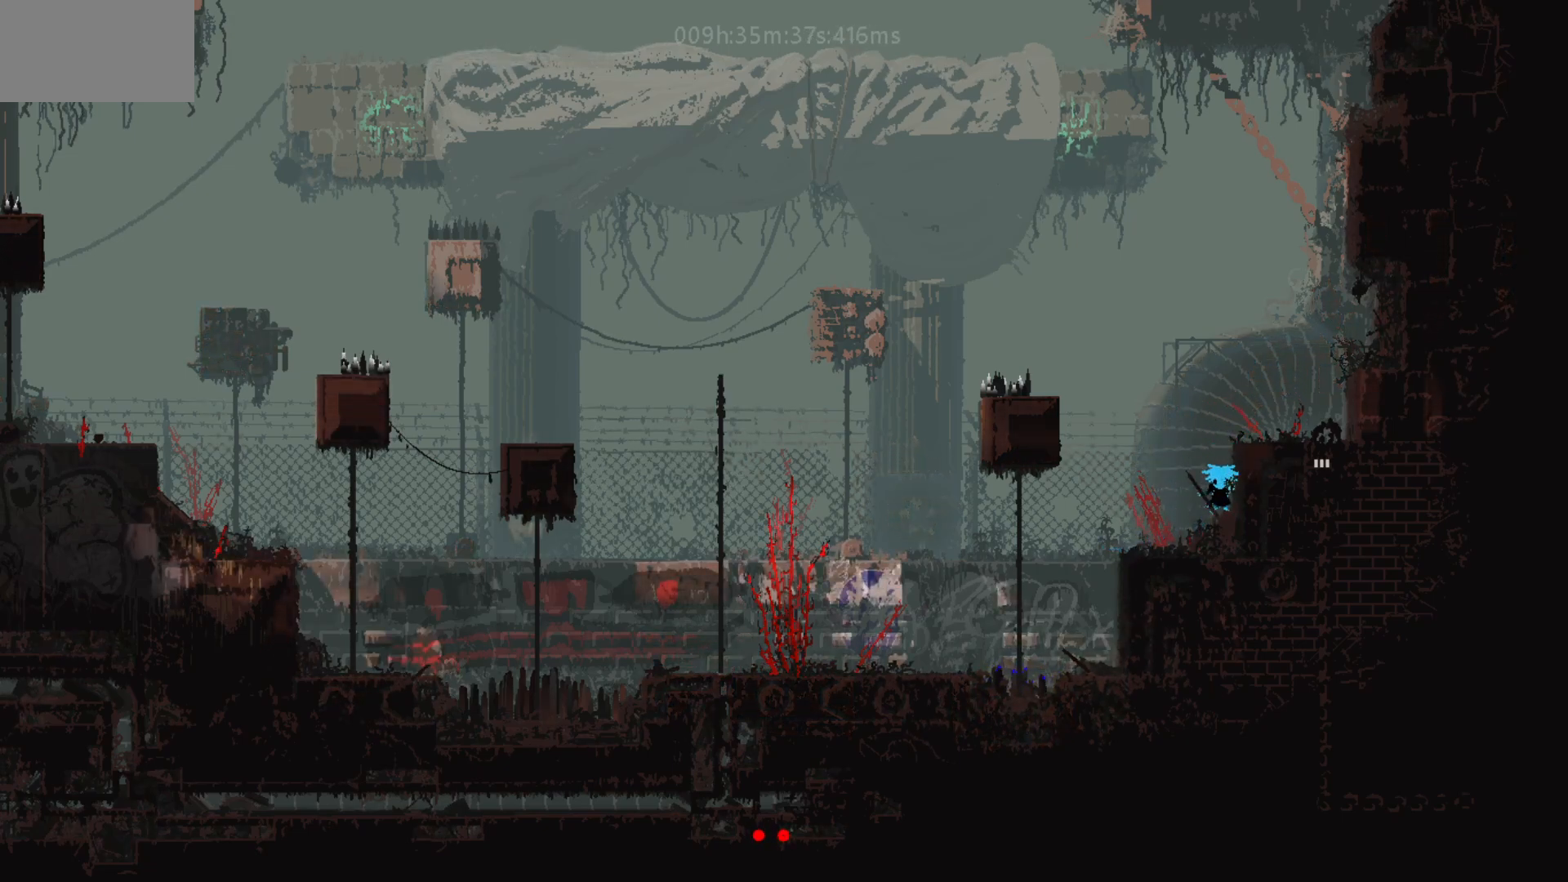
{"keys": ["right"], "mouse_move": "right", "events": [[17, "j", "down"], [83, "right", "down"], [183, "j", "up"]]}
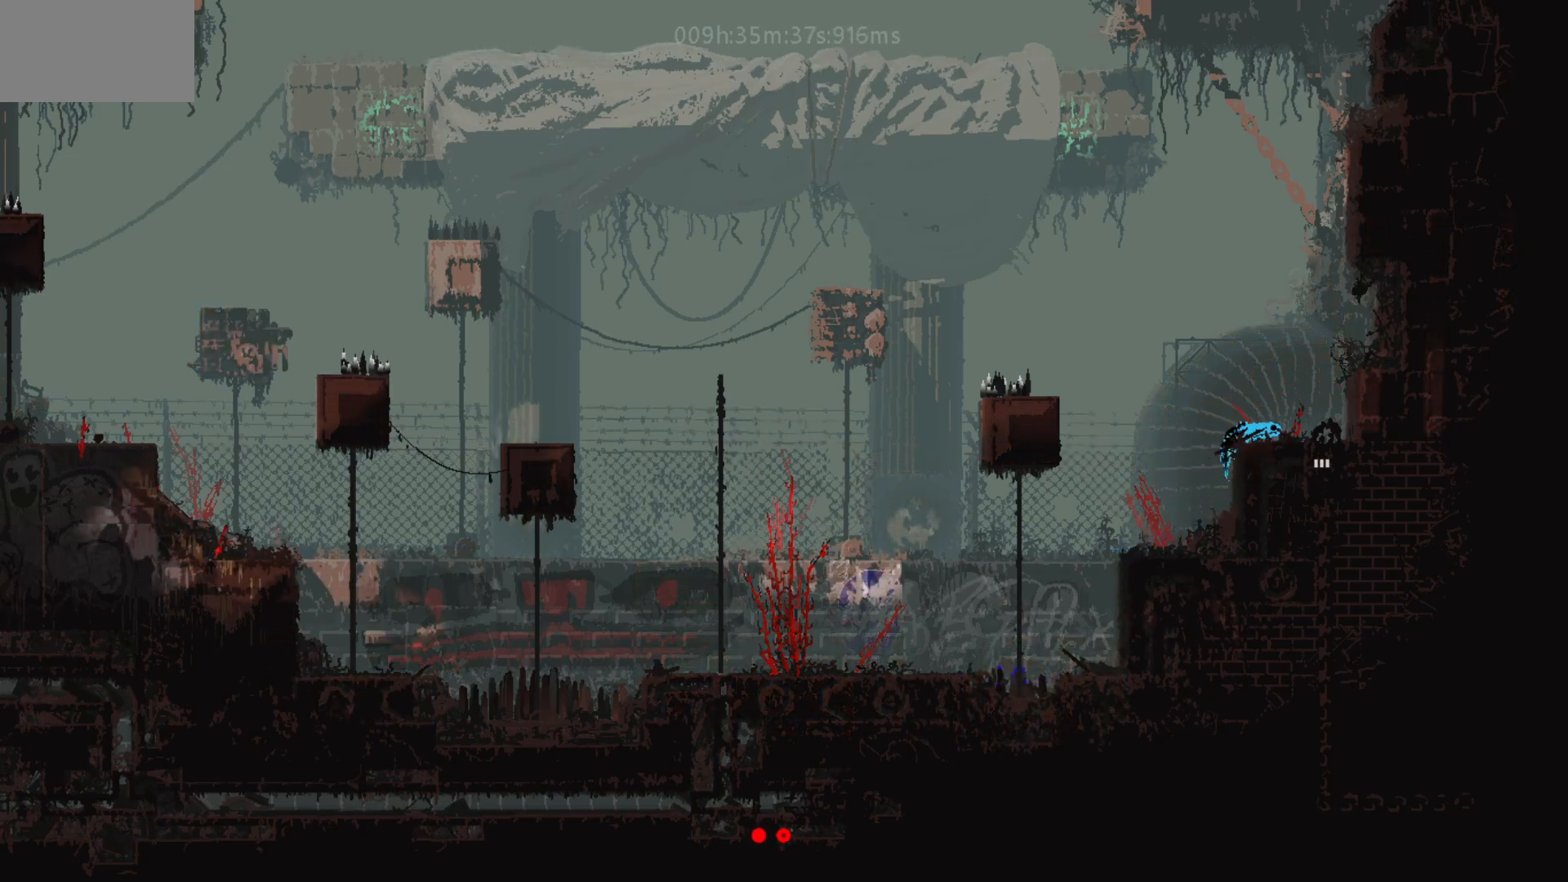
{"keys": ["down"], "mouse_move": "down", "events": [[383, "down", "down"], [467, "right", "up"]]}
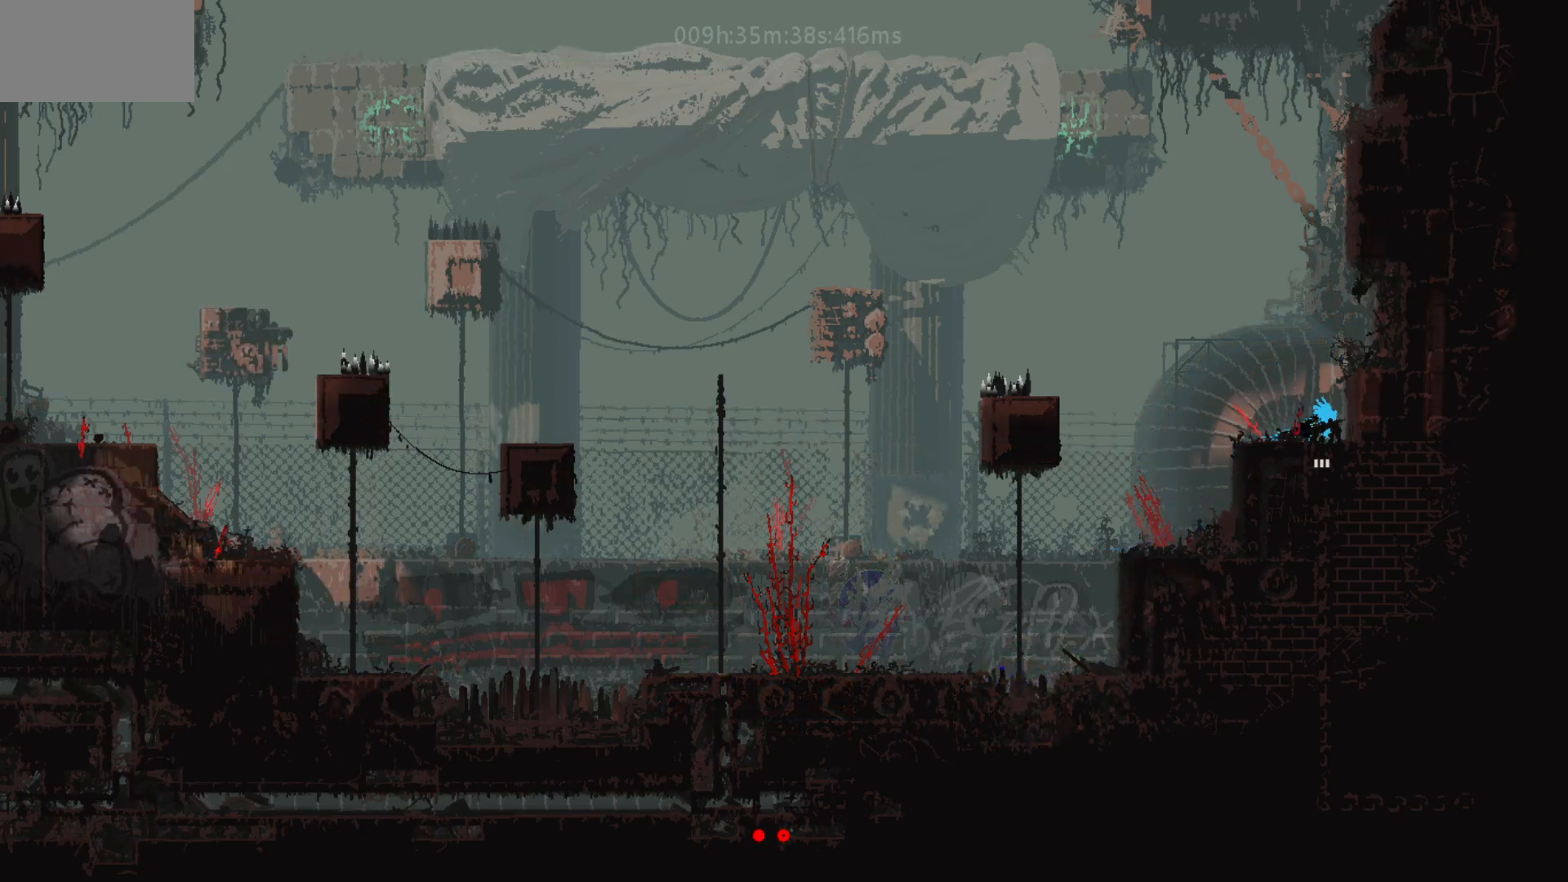
{"keys": ["down"], "mouse_move": "down", "events": []}
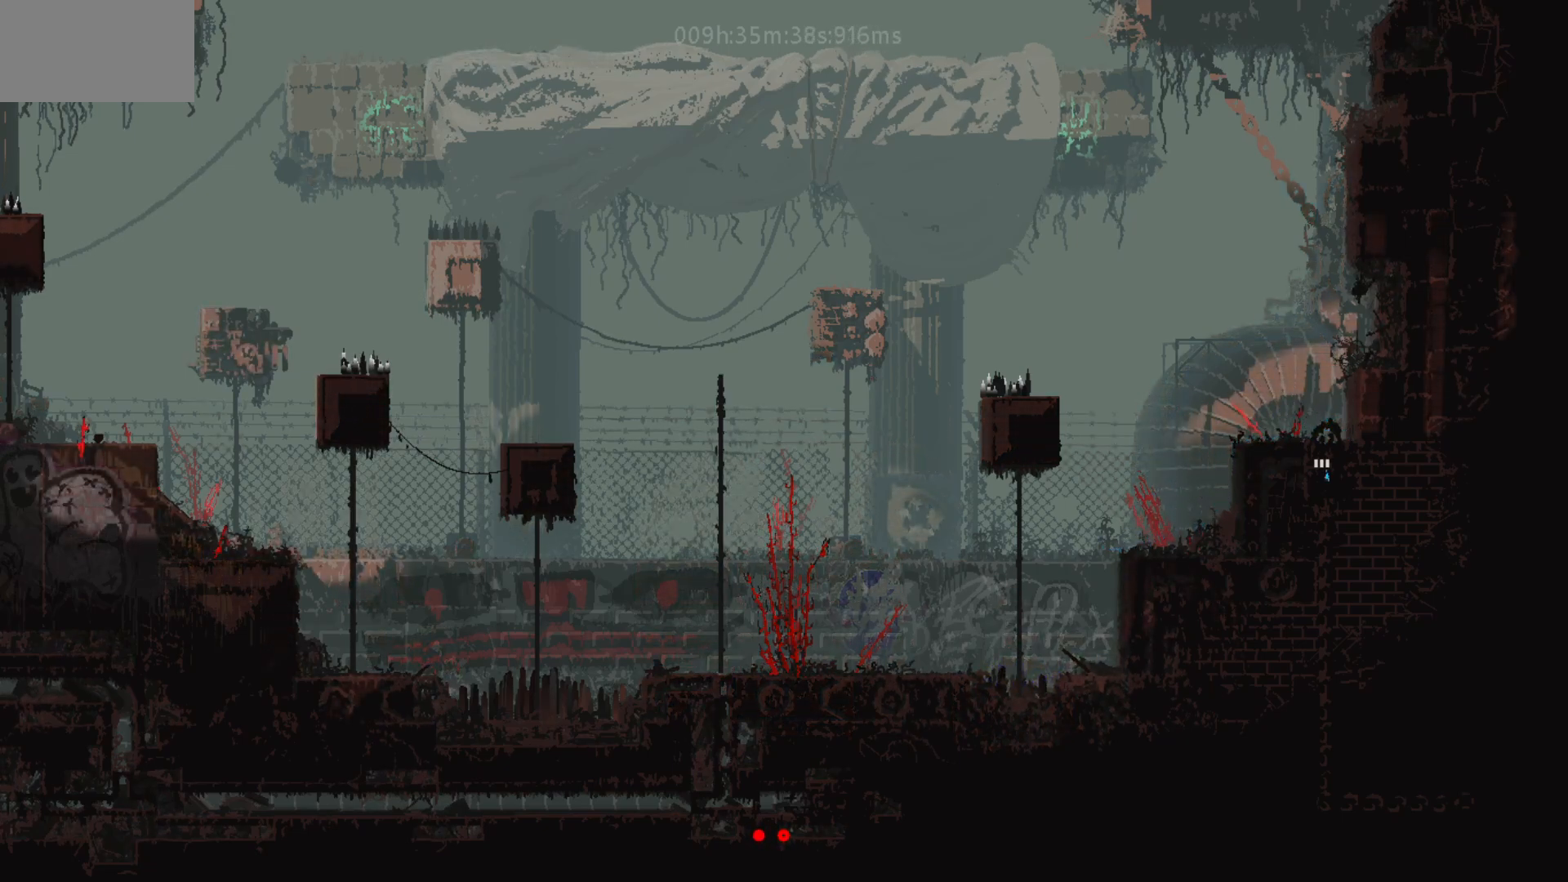
{"keys": ["down"], "mouse_move": "down", "events": []}
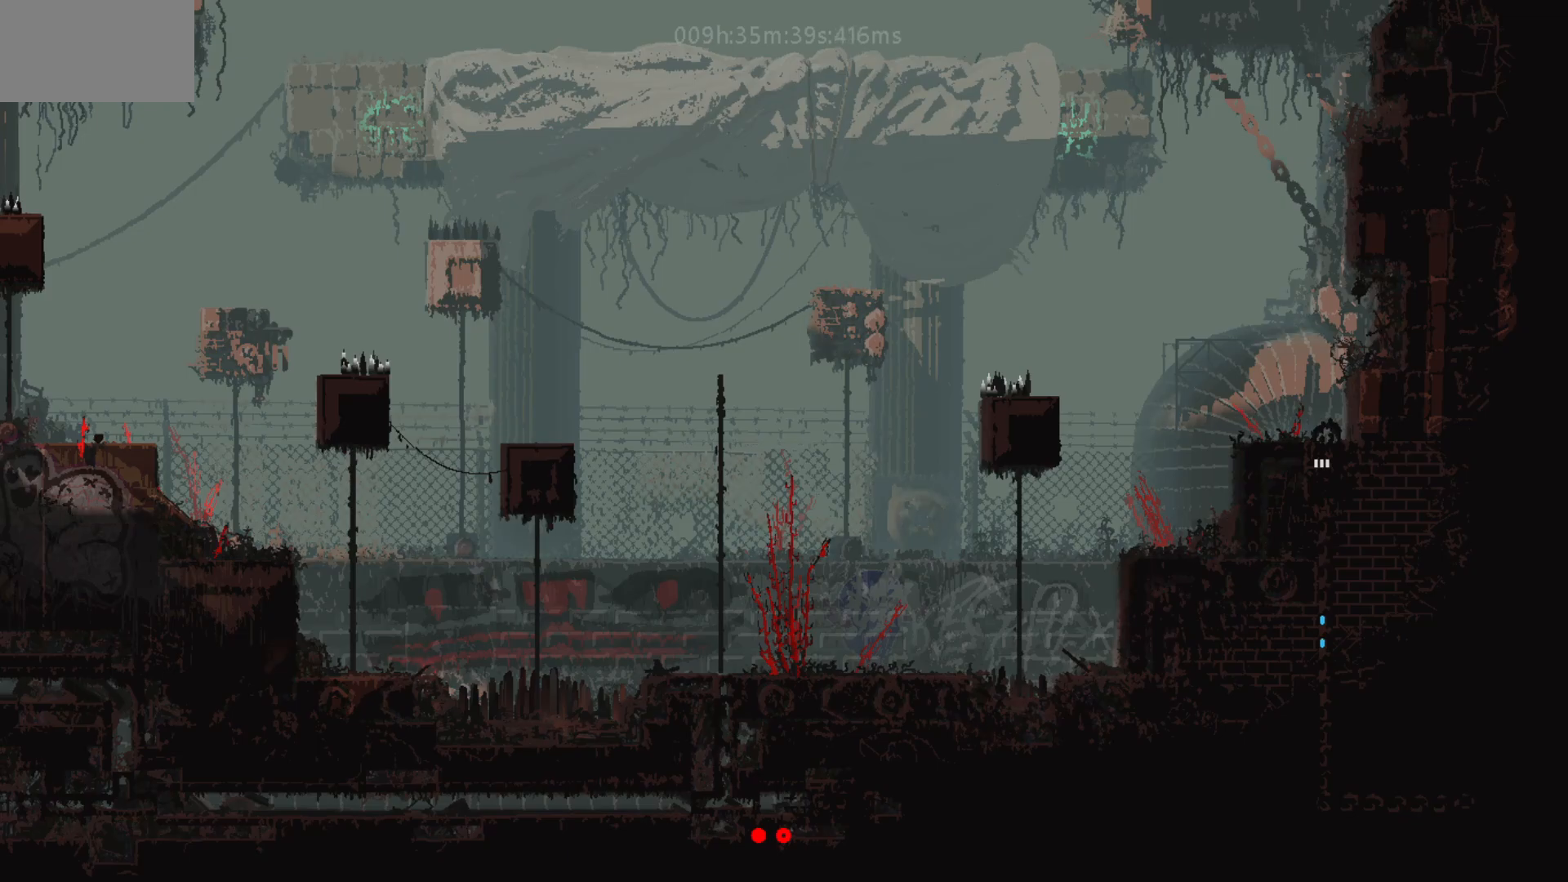
{"keys": ["down"], "mouse_move": "down", "events": []}
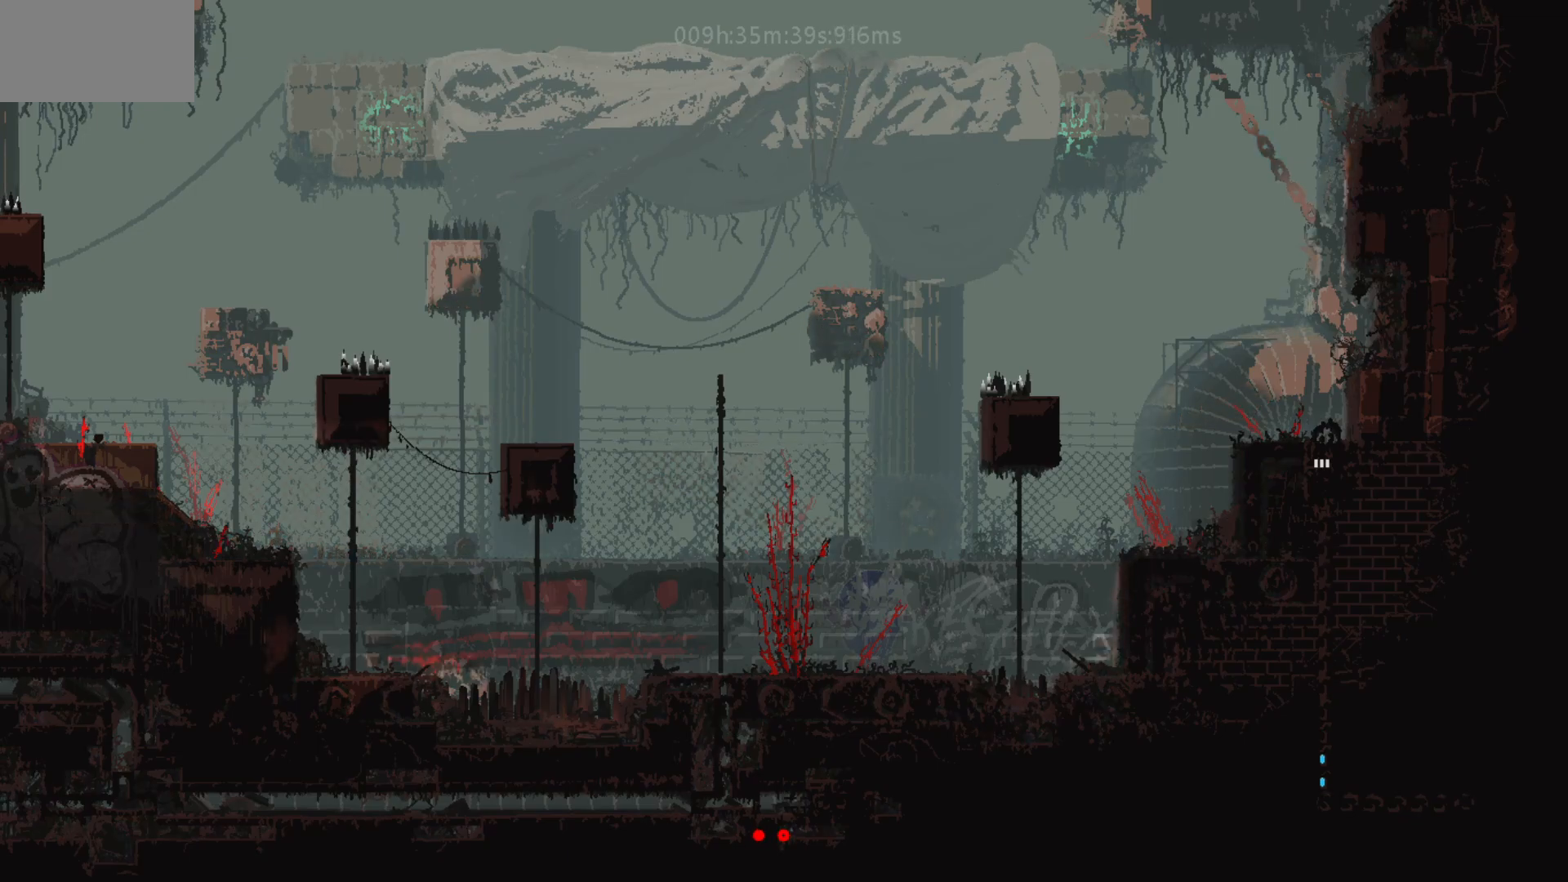
{"keys": ["down"], "mouse_move": "down", "events": []}
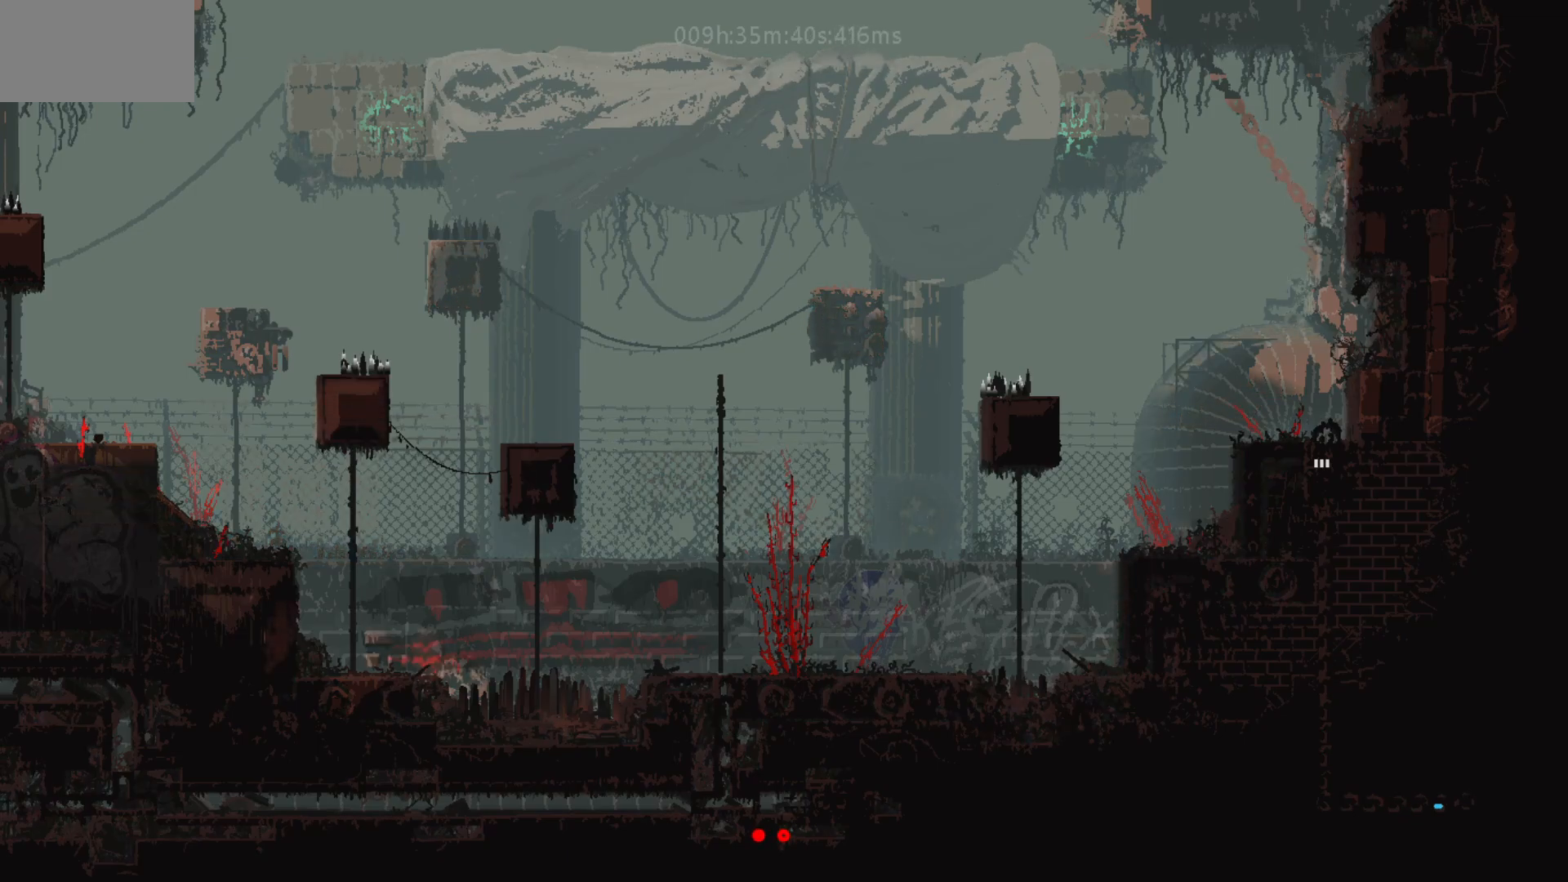
{"keys": ["down"], "mouse_move": "down", "events": []}
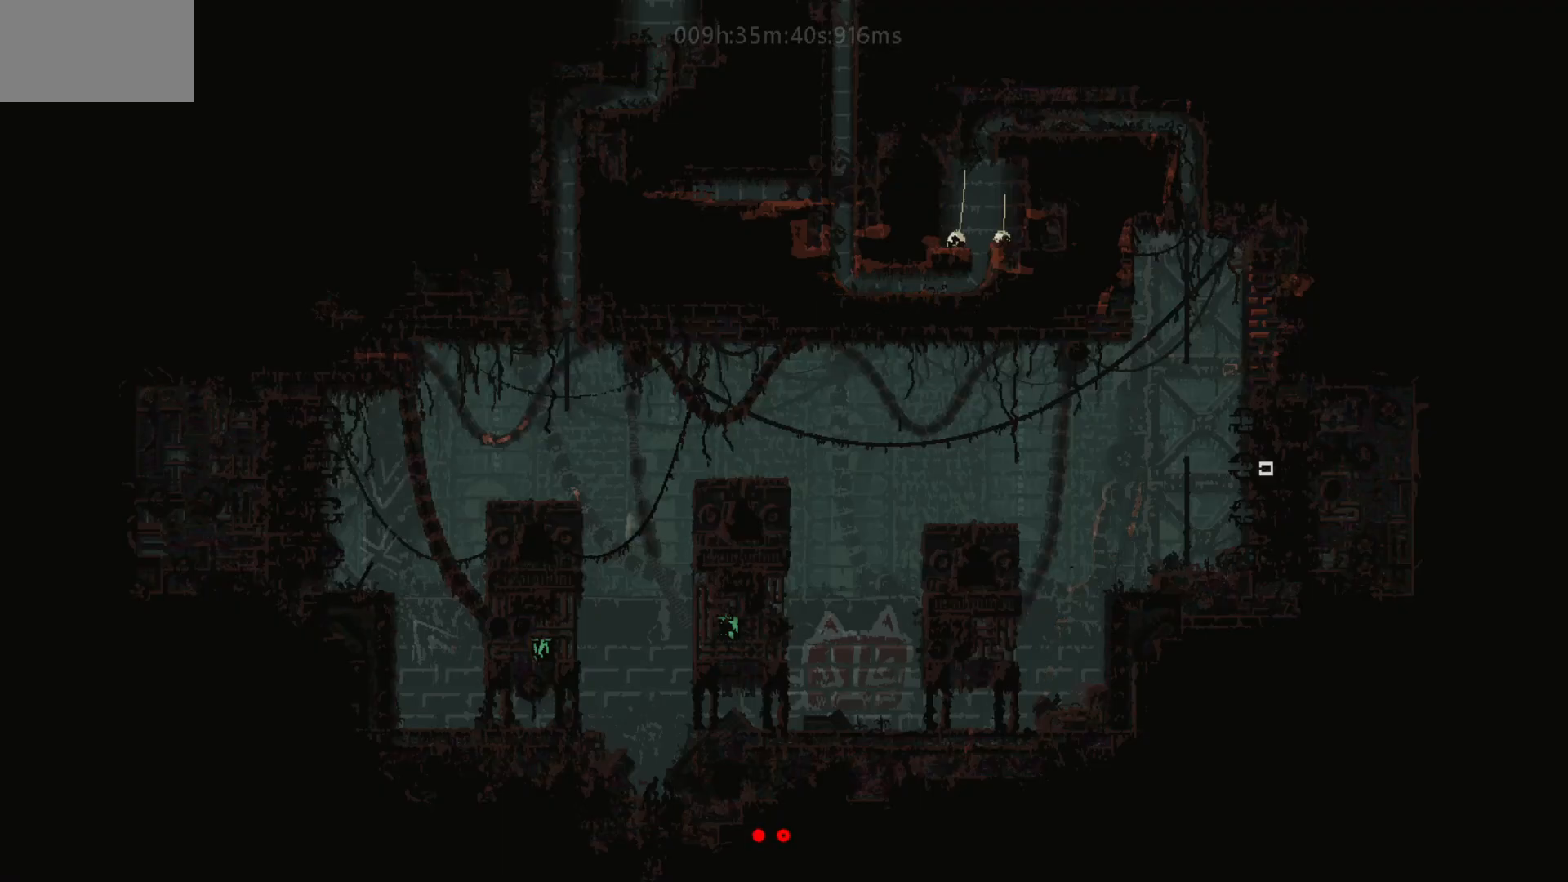
{"keys": ["down"], "mouse_move": "down", "events": []}
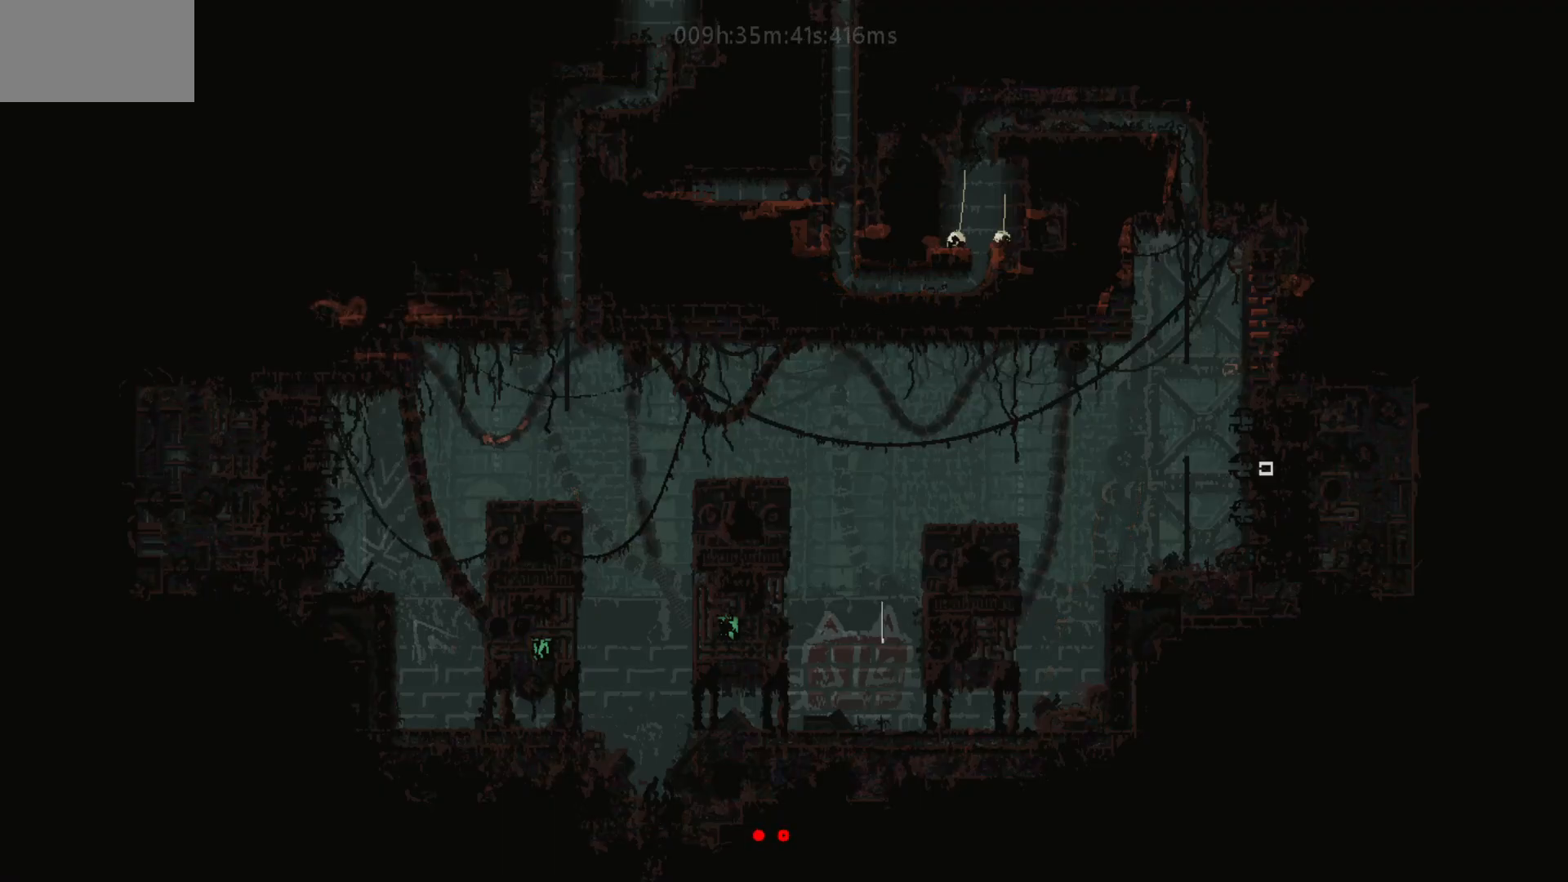
{"keys": ["down"], "mouse_move": "down", "events": []}
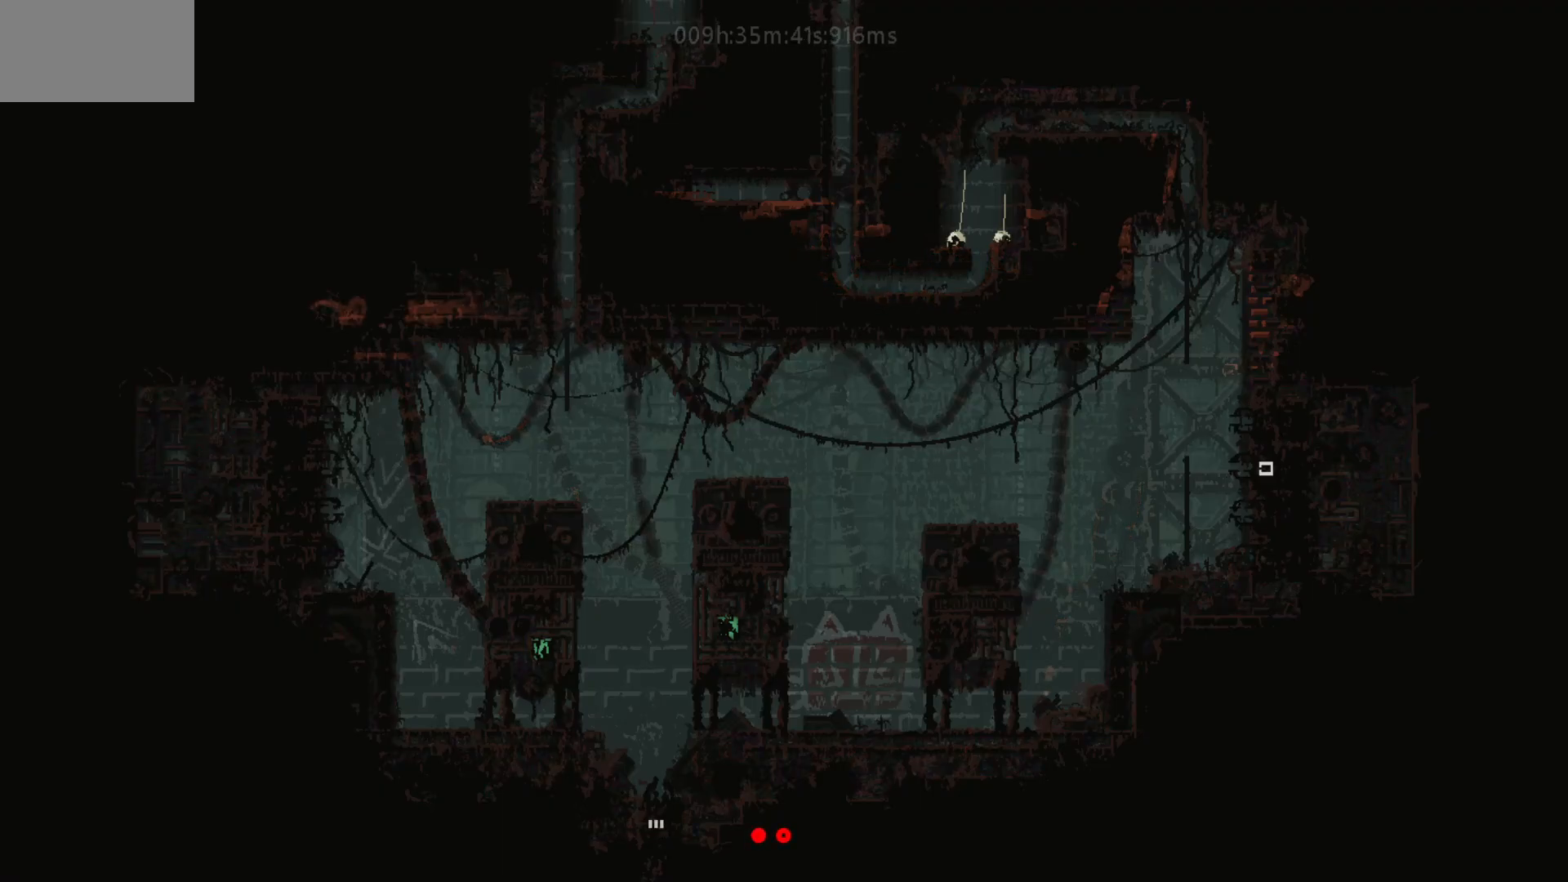
{"keys": ["up"], "mouse_move": "up", "events": [[183, "down", "up"], [183, "j", "down"], [183, "up", "down"], [267, "j", "up"], [317, "j", "down"], [433, "j", "up"]]}
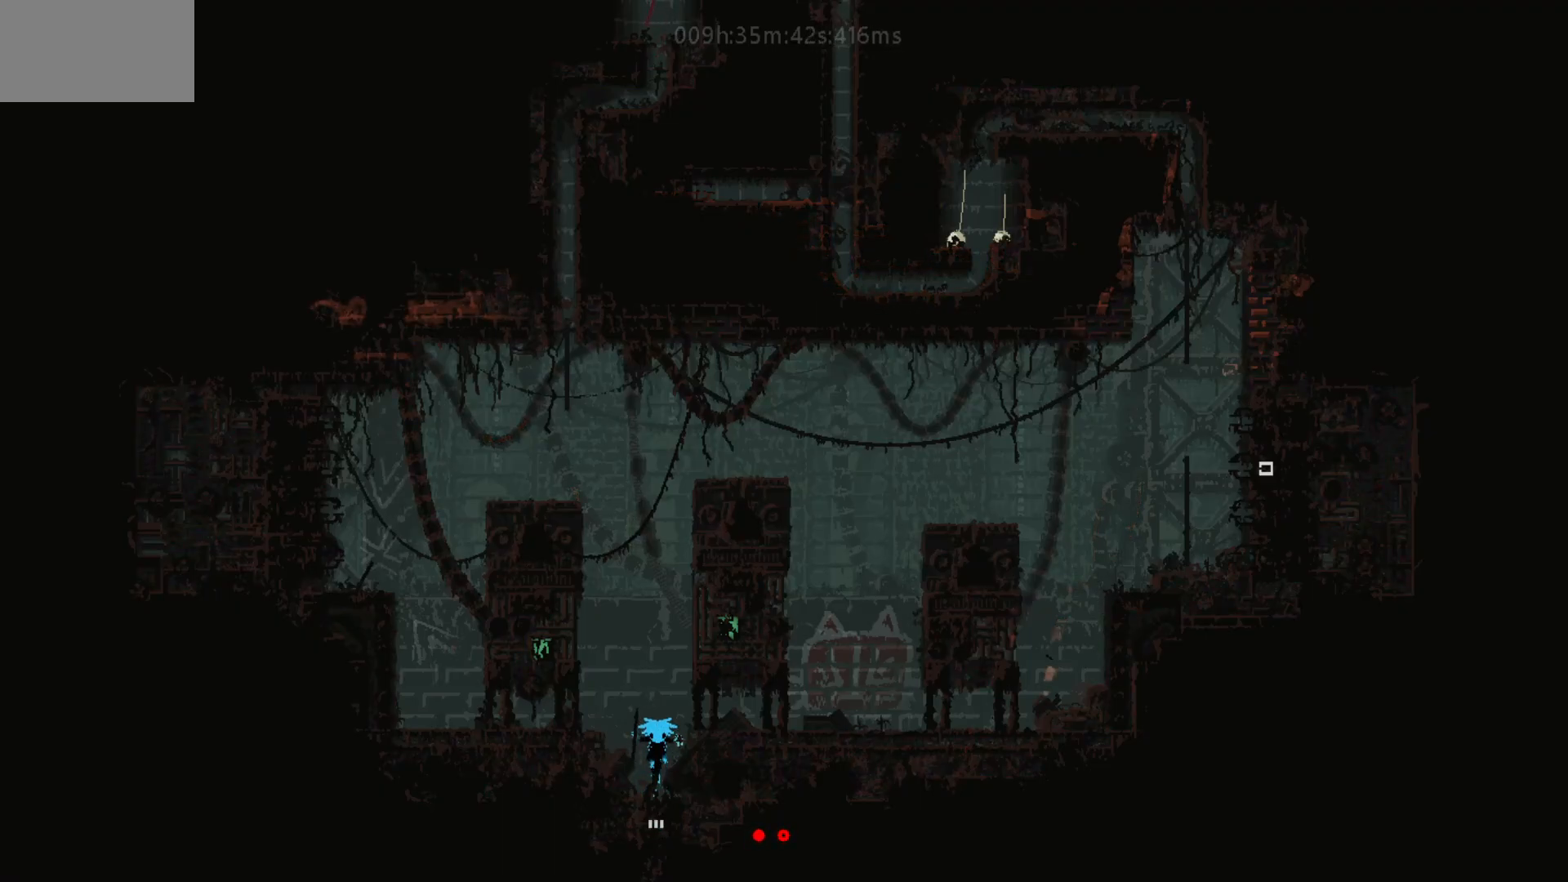
{"keys": ["j", "right"], "mouse_move": "right", "events": [[17, "right", "down"], [33, "up", "up"], [167, "j", "down"], [317, "j", "up"], [417, "j", "down"]]}